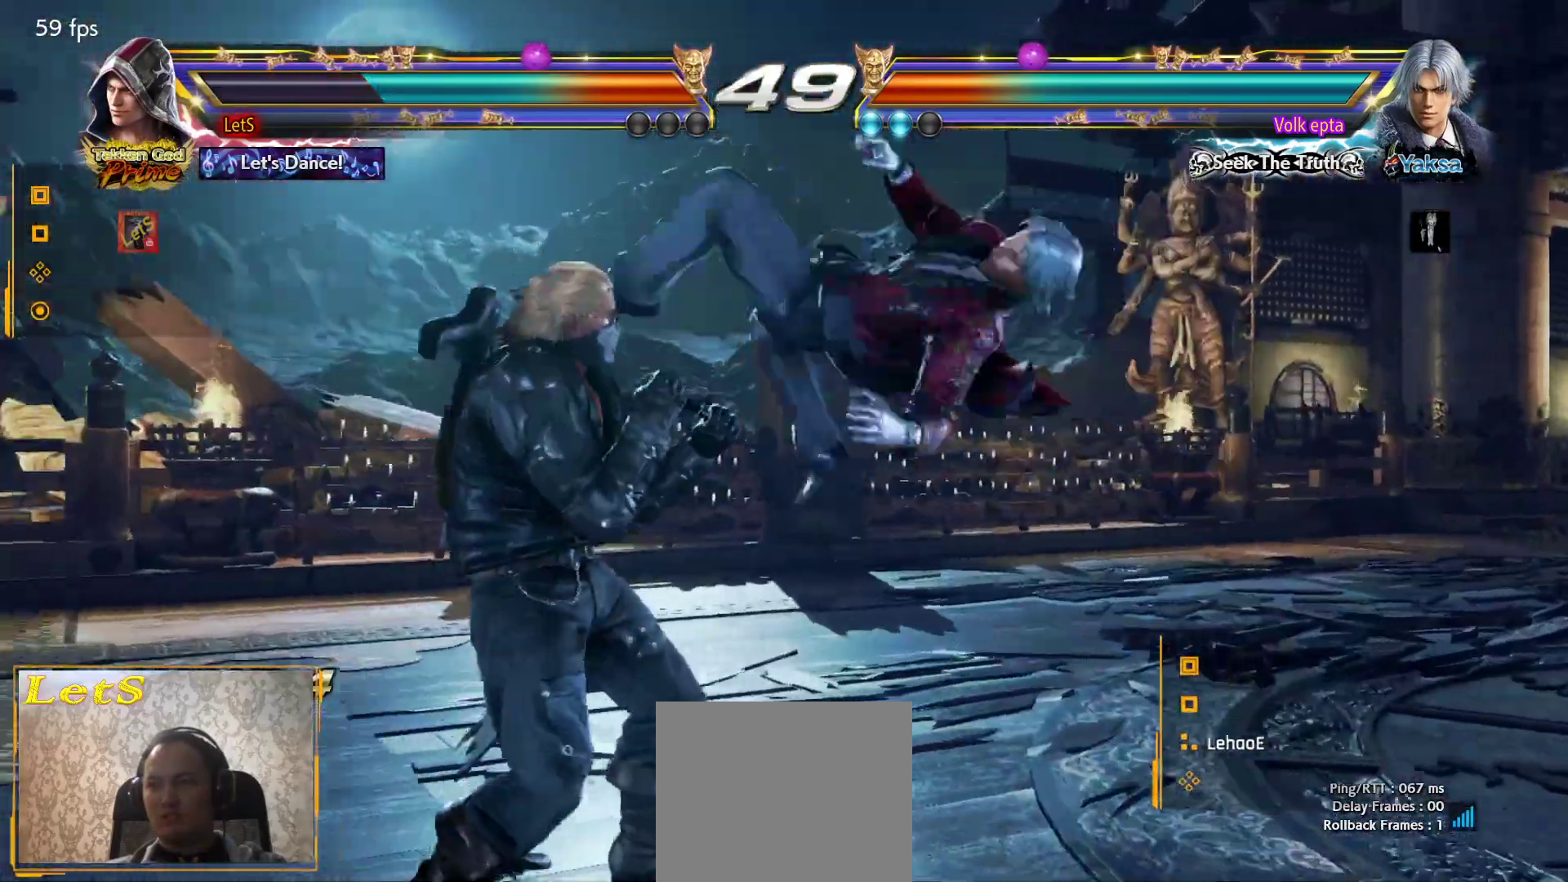
Gameplay with a controller (PlayStation layout); each line is a JSON object with the inputs held at the frame after it. "events" lists button and stick changes between this image and that frame as [ms after this image, input, new state], when the widget could be followed in between.
{"buttons": [], "left_stick": "center", "right_stick": "center", "events": [[367, "DPAD_LEFT", "up"]]}
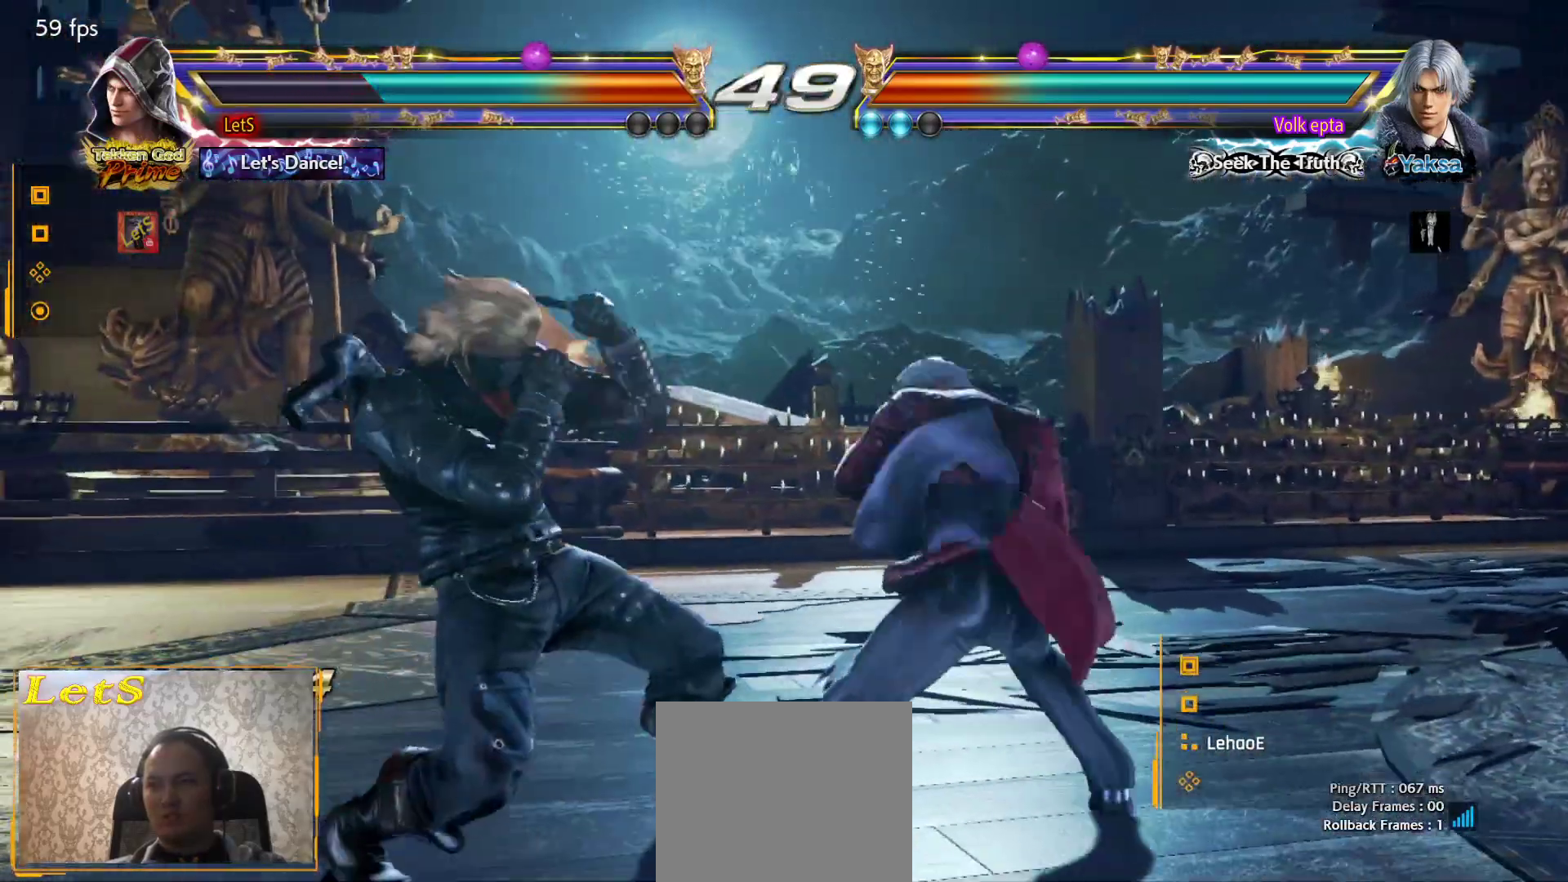
{"buttons": ["DPAD_LEFT"], "left_stick": "center", "right_stick": "center", "events": [[100, "DPAD_LEFT", "down"], [200, "DPAD_LEFT", "up"], [267, "DPAD_LEFT", "down"]]}
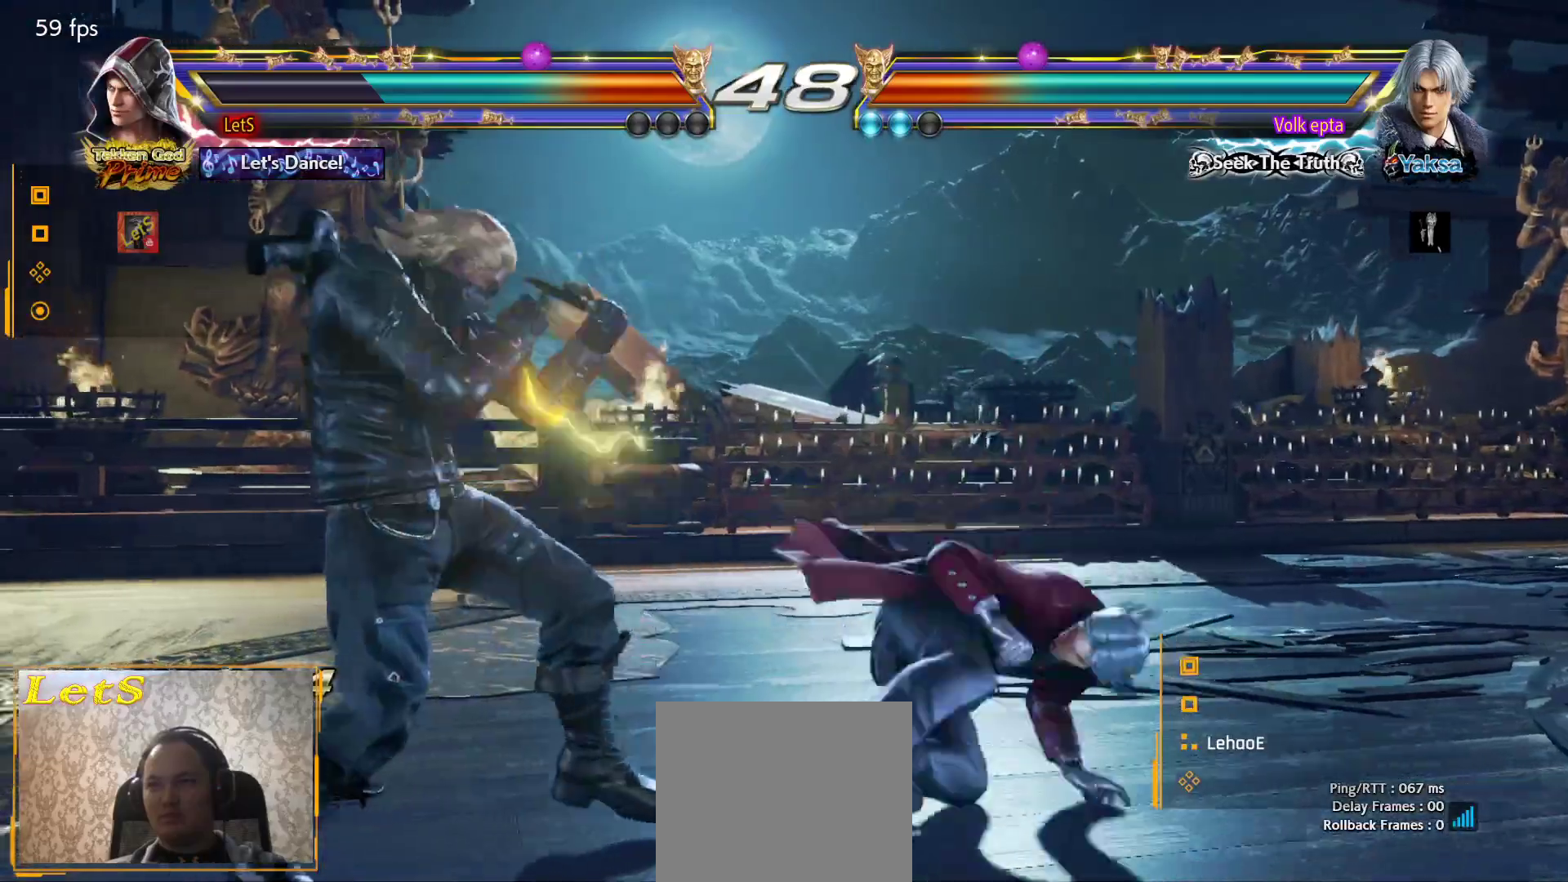
{"buttons": [], "left_stick": "center", "right_stick": "center", "events": [[67, "DPAD_DOWN", "down"], [367, "DPAD_LEFT", "up"], [400, "DPAD_DOWN", "up"]]}
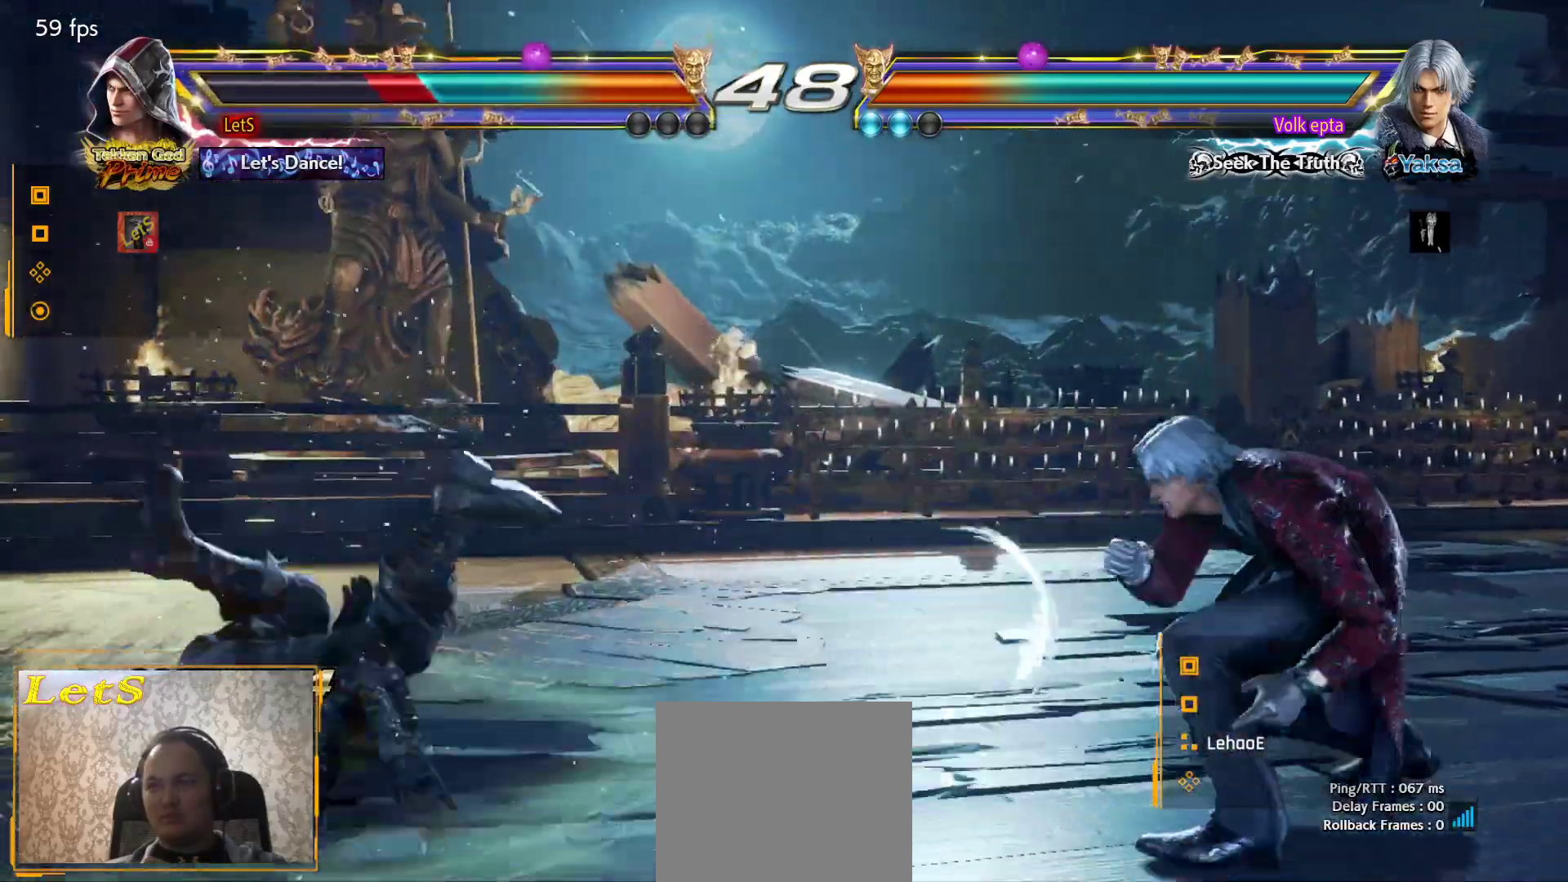
{"buttons": ["SQUARE", "DPAD_DOWN"], "left_stick": "center", "right_stick": "center", "events": [[233, "DPAD_DOWN", "down"], [300, "SQUARE", "down"], [367, "SQUARE", "up"], [467, "SQUARE", "down"]]}
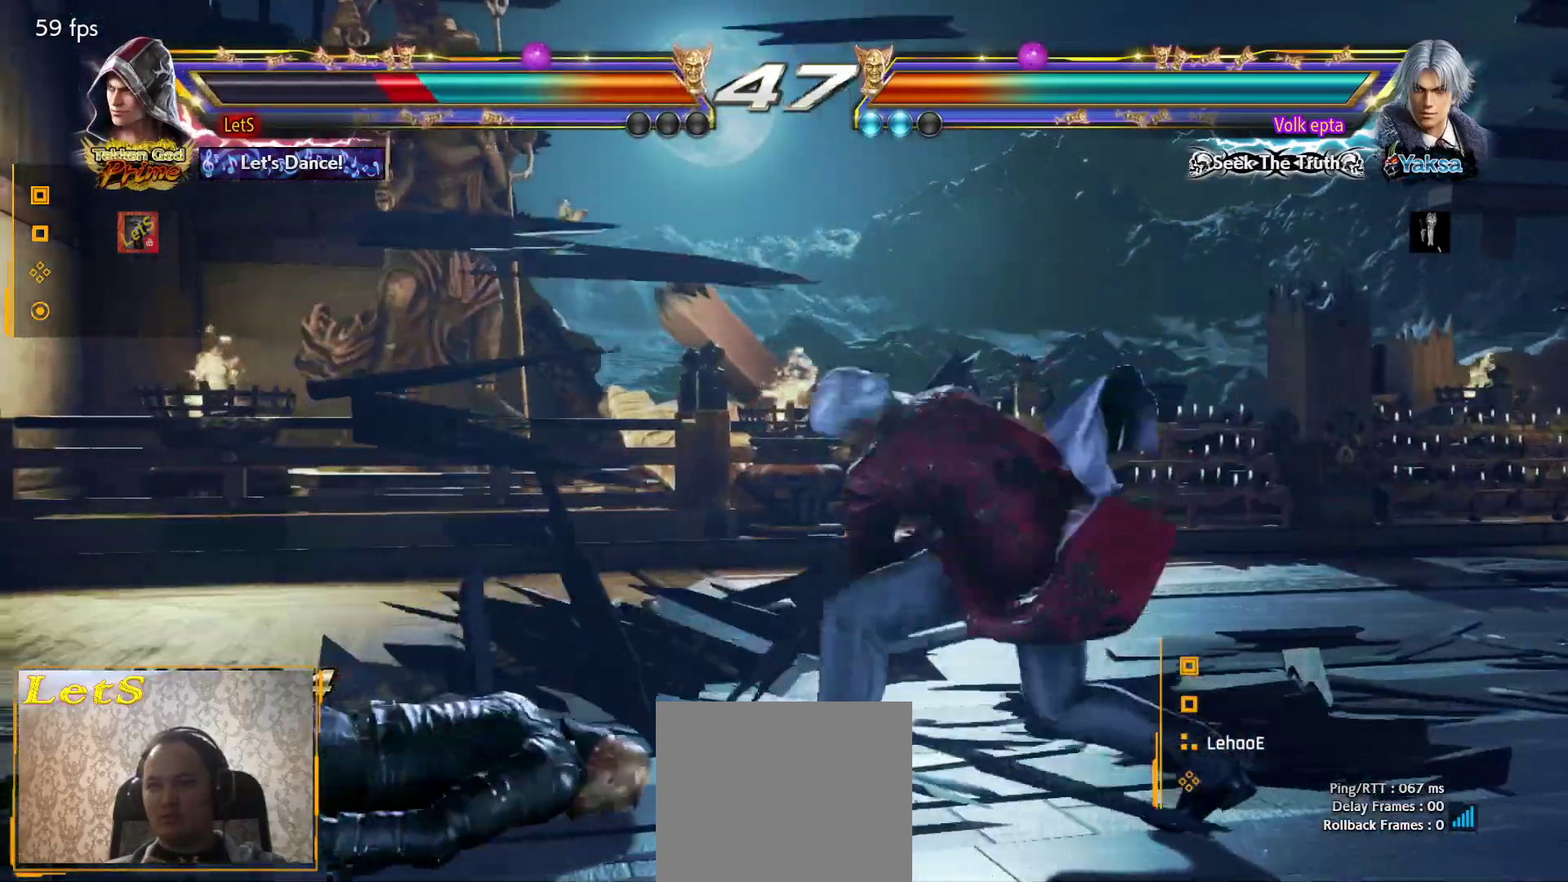
{"buttons": ["DPAD_DOWN"], "left_stick": "center", "right_stick": "center", "events": [[33, "SQUARE", "up"], [133, "SQUARE", "down"], [200, "SQUARE", "up"], [267, "SQUARE", "down"], [400, "SQUARE", "up"]]}
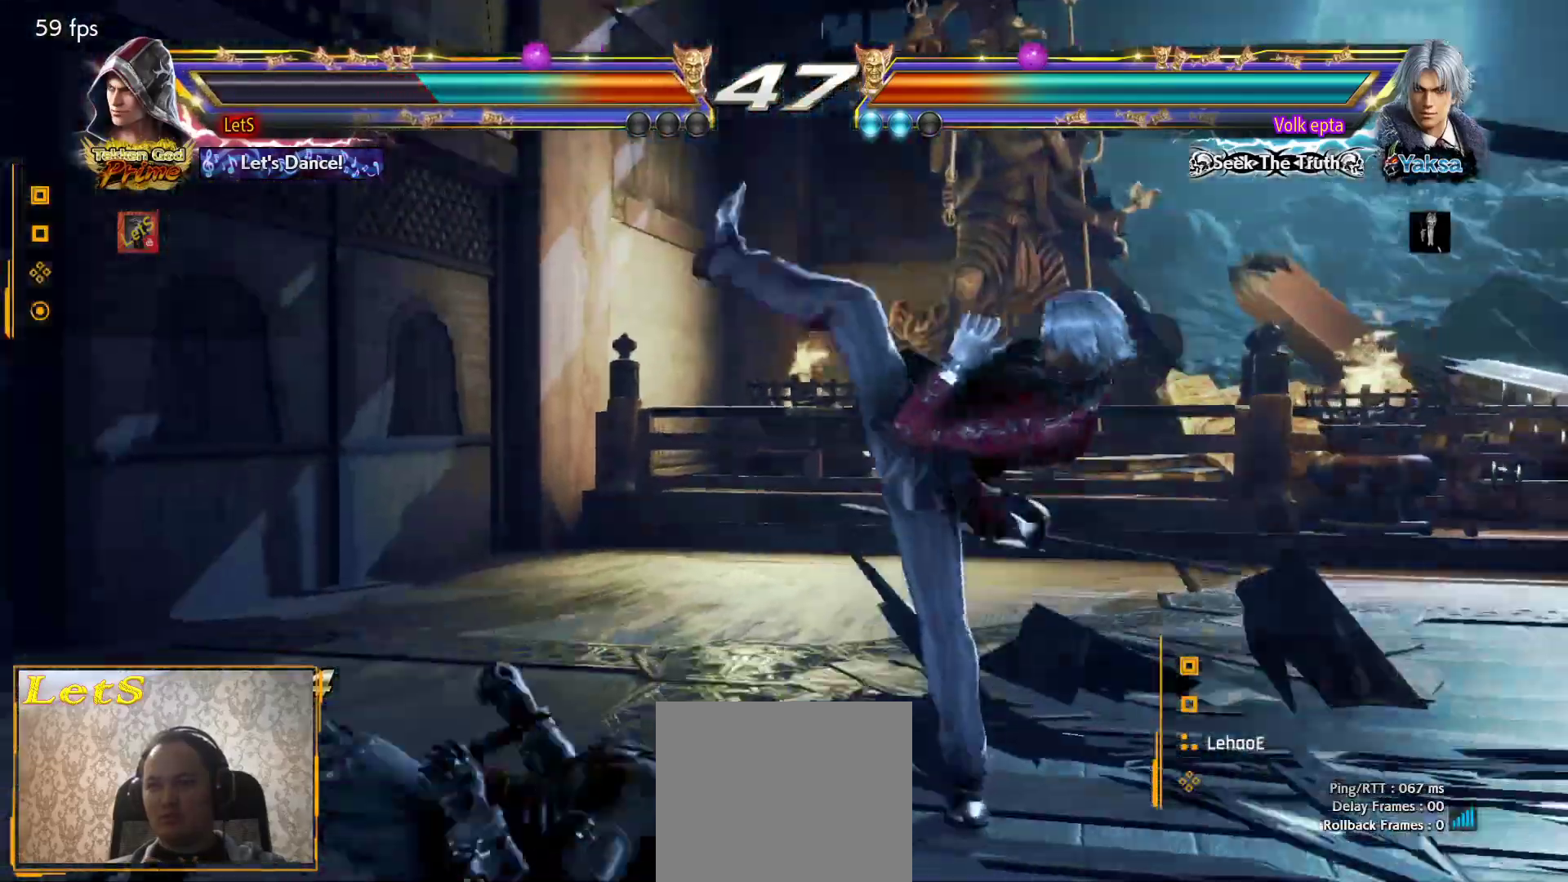
{"buttons": ["DPAD_UP"], "left_stick": "center", "right_stick": "center", "events": [[167, "DPAD_DOWN", "up"], [367, "DPAD_UP", "down"]]}
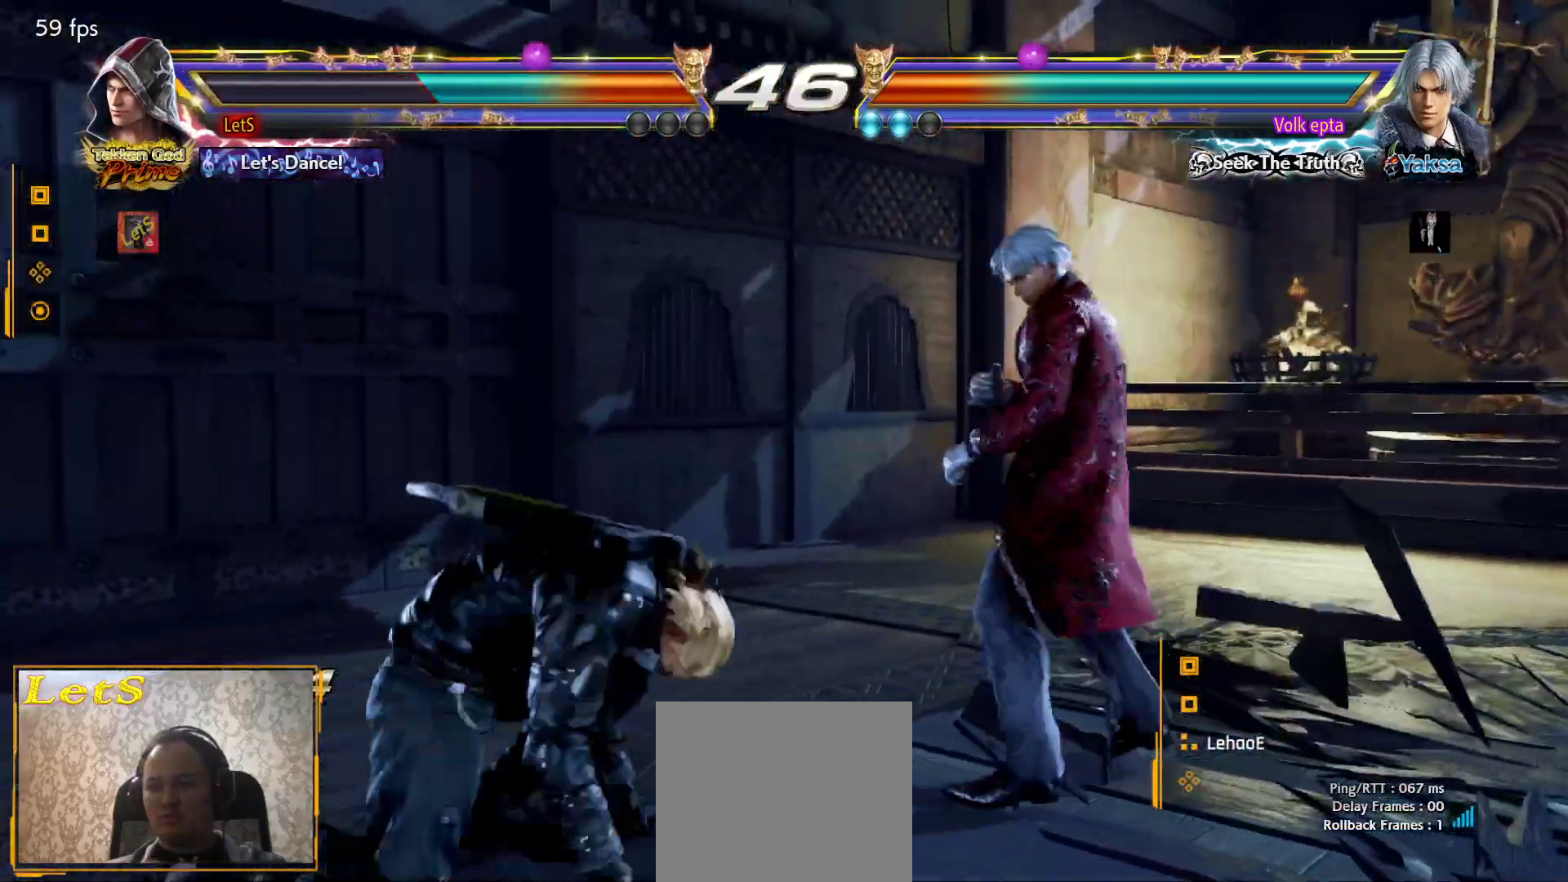
{"buttons": ["CIRCLE", "DPAD_RIGHT"], "left_stick": "center", "right_stick": "center", "events": [[67, "DPAD_UP", "up"], [233, "DPAD_DOWN", "down"], [233, "DPAD_RIGHT", "down"], [267, "TRIANGLE", "down"], [367, "DPAD_DOWN", "up"], [400, "TRIANGLE", "up"], [433, "CIRCLE", "down"]]}
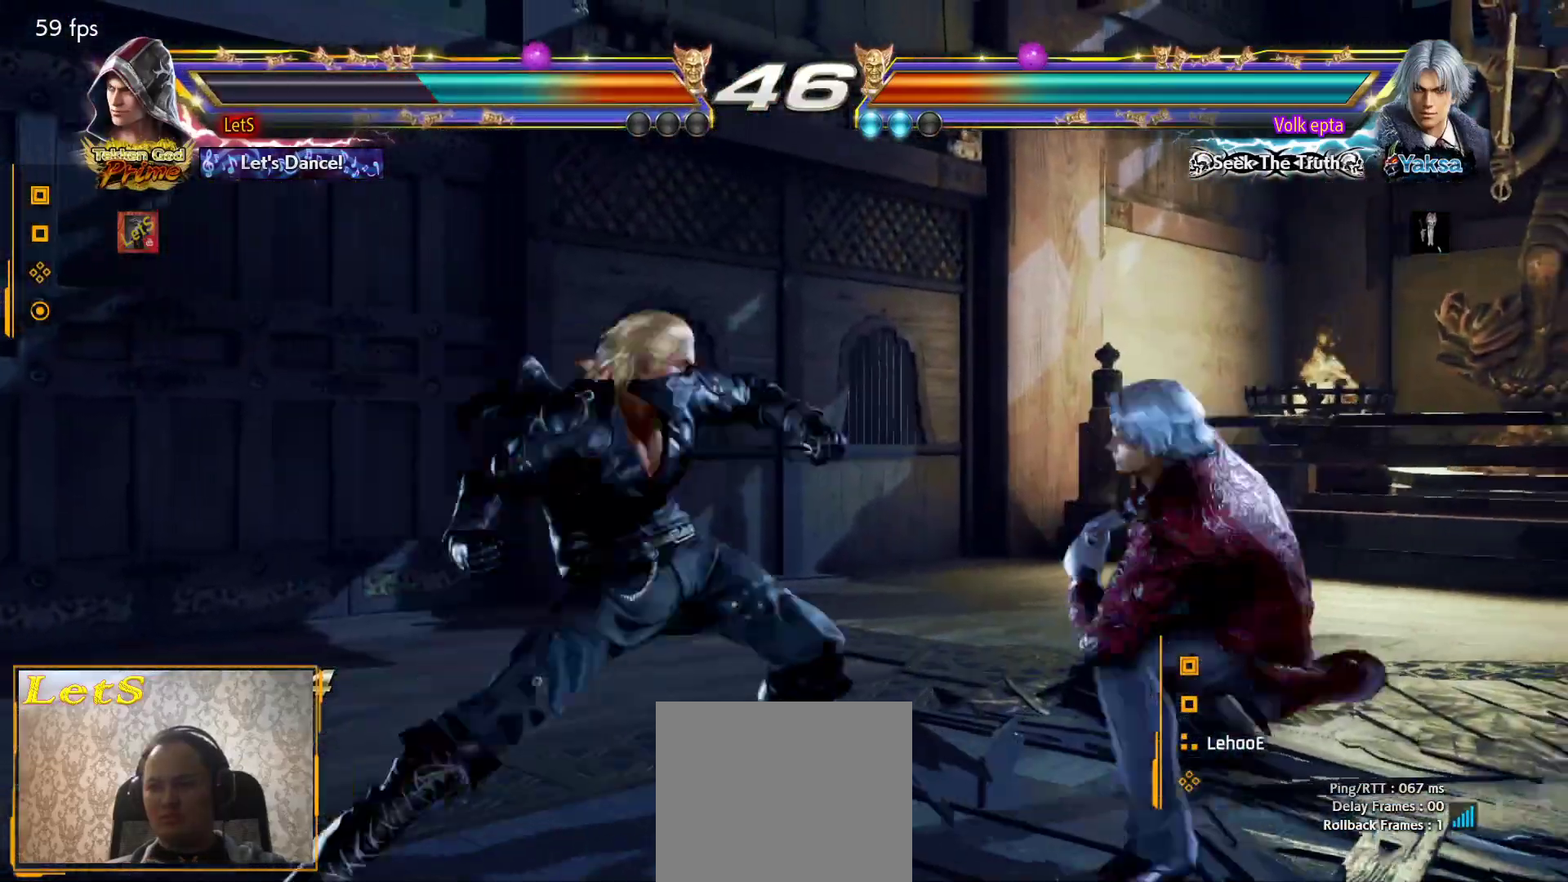
{"buttons": ["DPAD_DOWN", "DPAD_LEFT"], "left_stick": "center", "right_stick": "center", "events": [[367, "CIRCLE", "up"], [367, "DPAD_DOWN", "down"], [367, "DPAD_LEFT", "down"], [367, "DPAD_RIGHT", "up"]]}
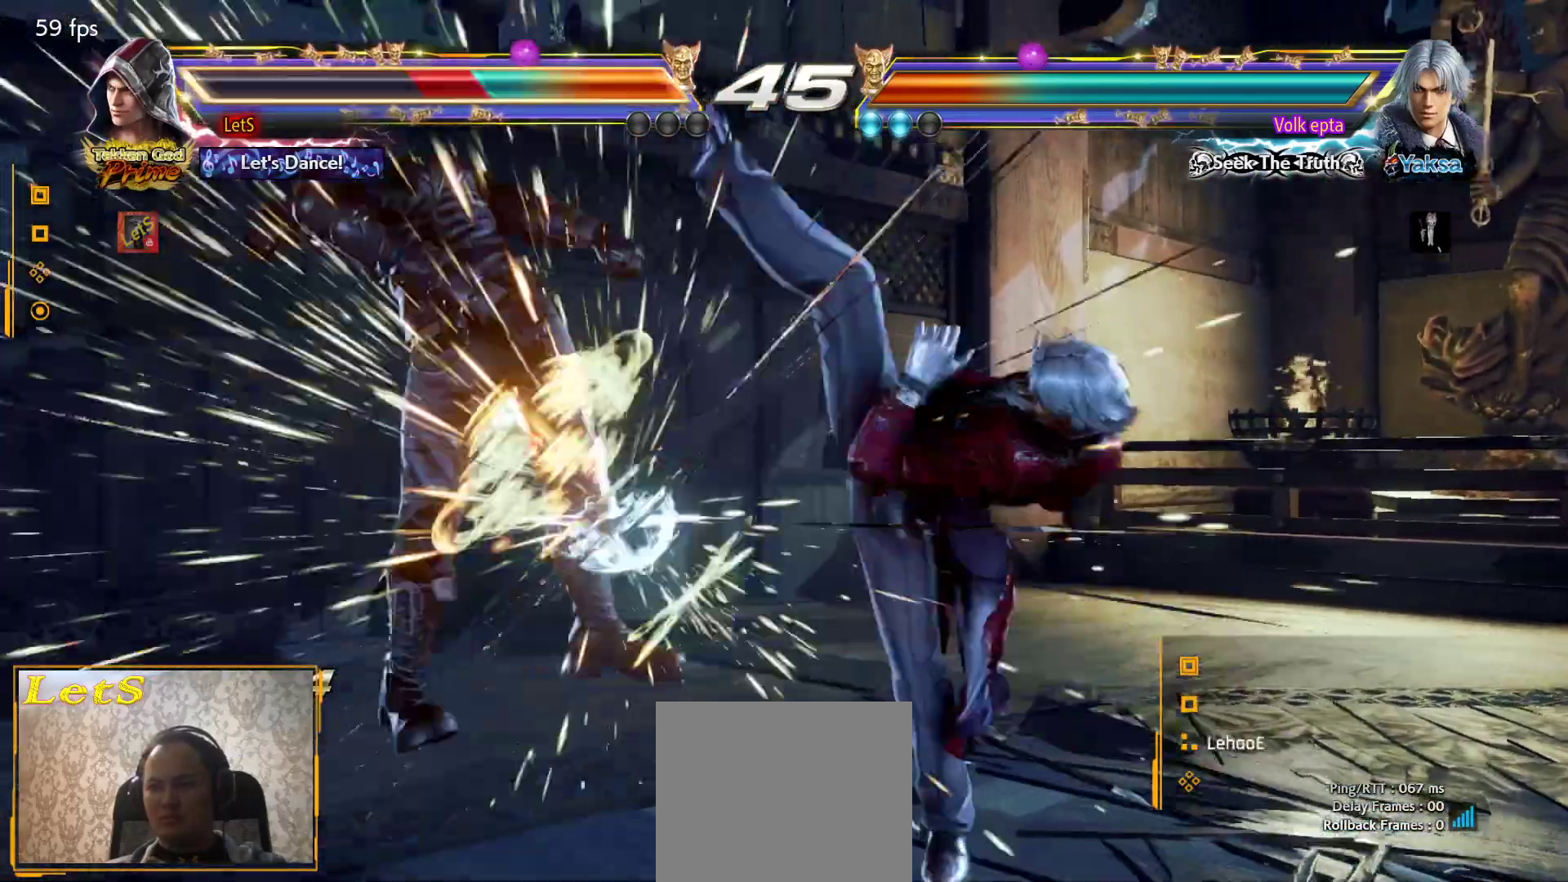
{"buttons": [], "left_stick": "center", "right_stick": "center", "events": [[67, "DPAD_DOWN", "up"], [400, "CROSS", "down"], [400, "DPAD_LEFT", "up"], [500, "CROSS", "up"]]}
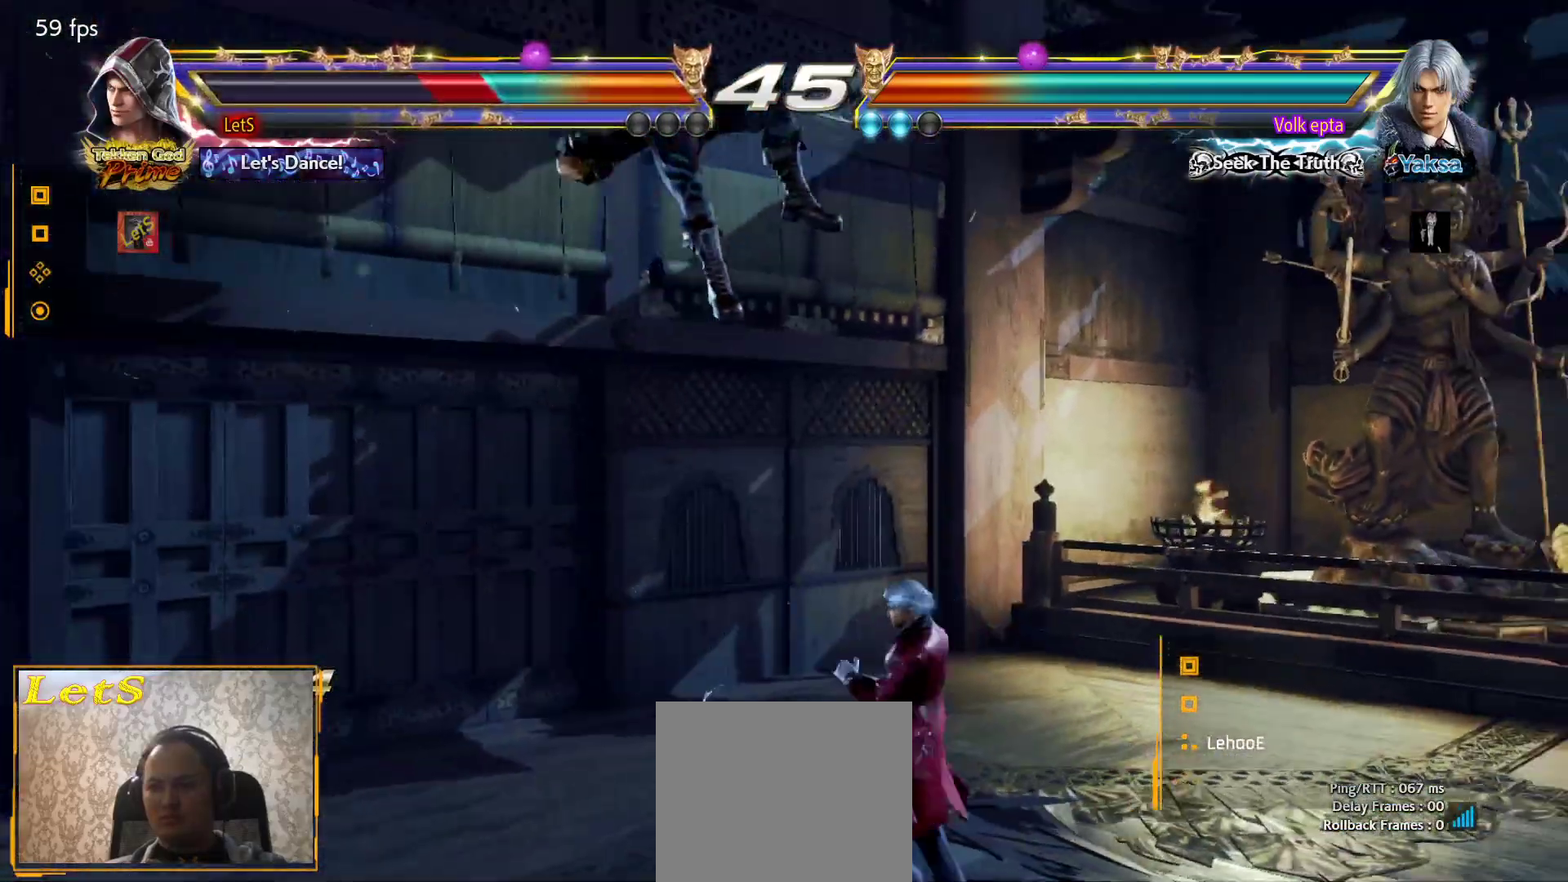
{"buttons": [], "left_stick": "center", "right_stick": "center", "events": [[67, "CROSS", "down"], [167, "CROSS", "up"], [233, "CROSS", "down"], [333, "CROSS", "up"], [400, "CROSS", "down"], [500, "CROSS", "up"]]}
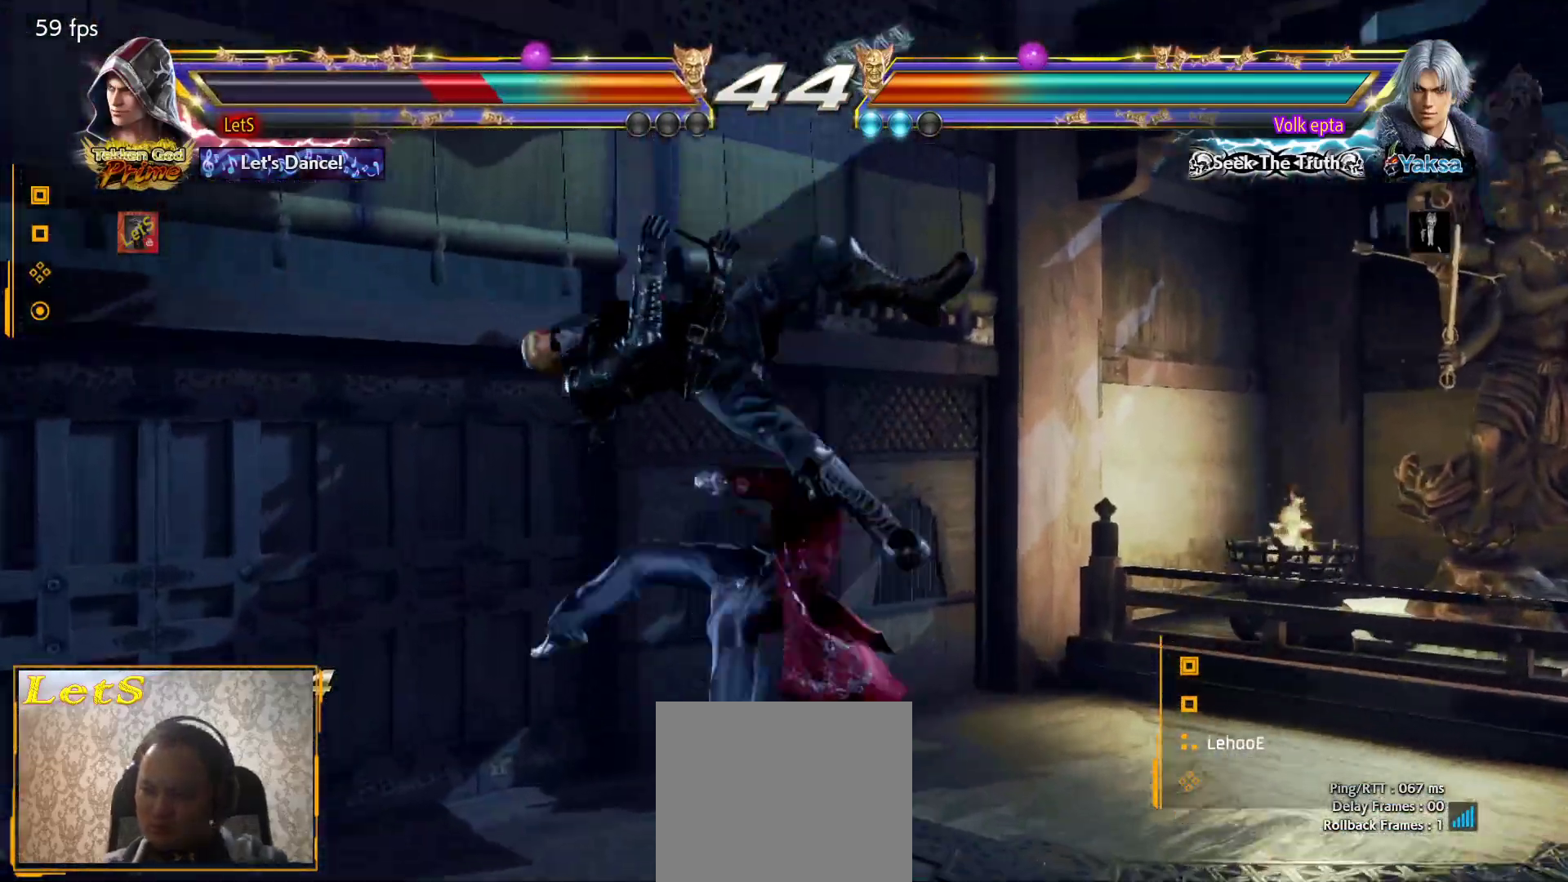
{"buttons": [], "left_stick": "center", "right_stick": "center", "events": [[100, "CROSS", "down"], [133, "CROSS", "up"]]}
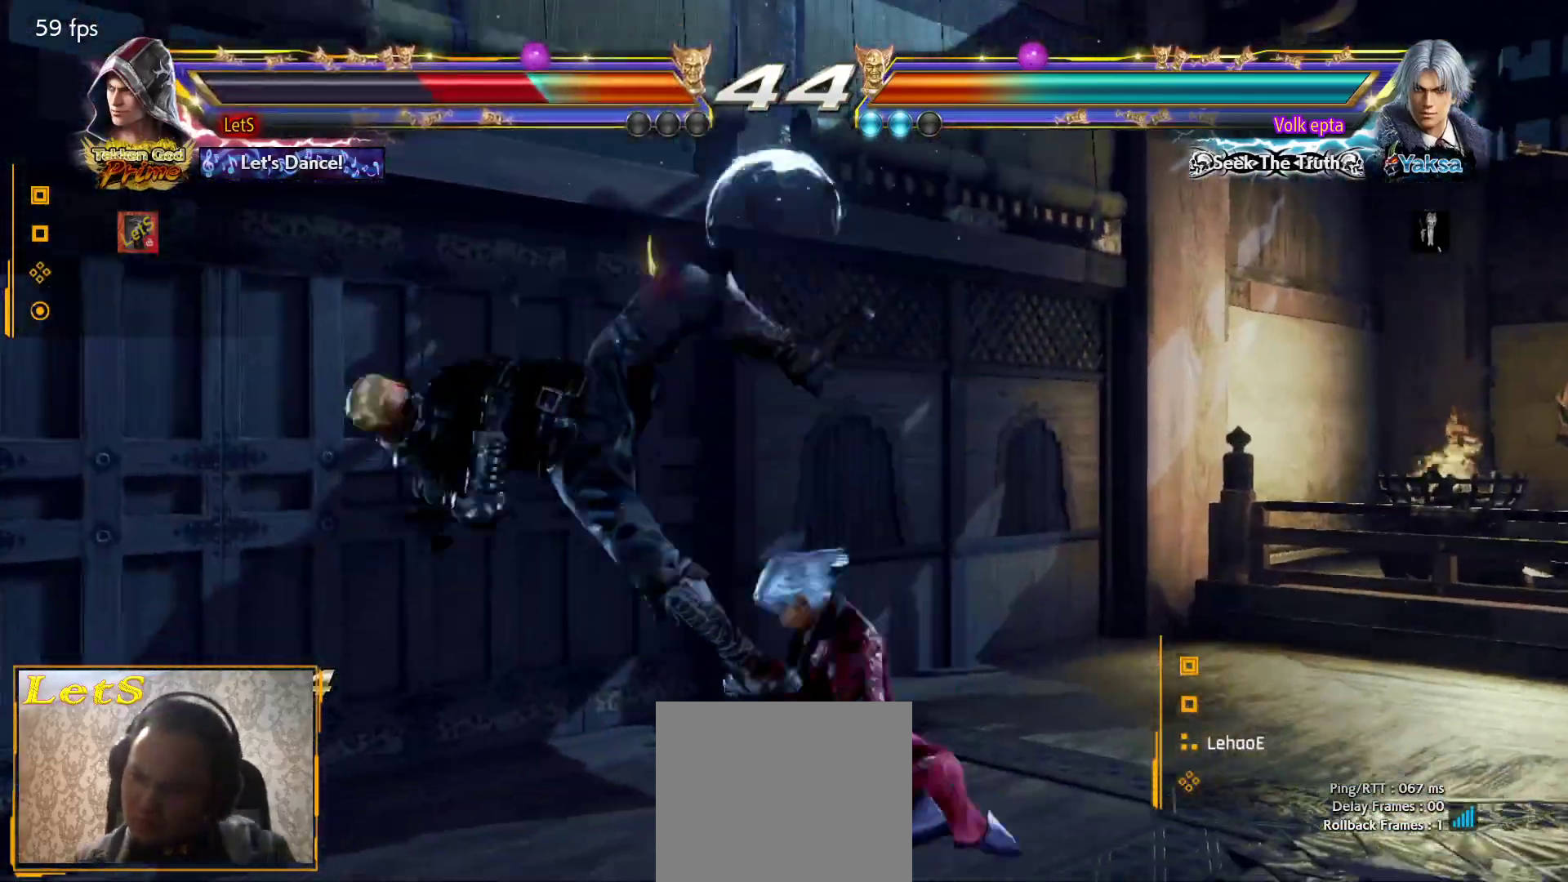
{"buttons": [], "left_stick": "center", "right_stick": "center", "events": []}
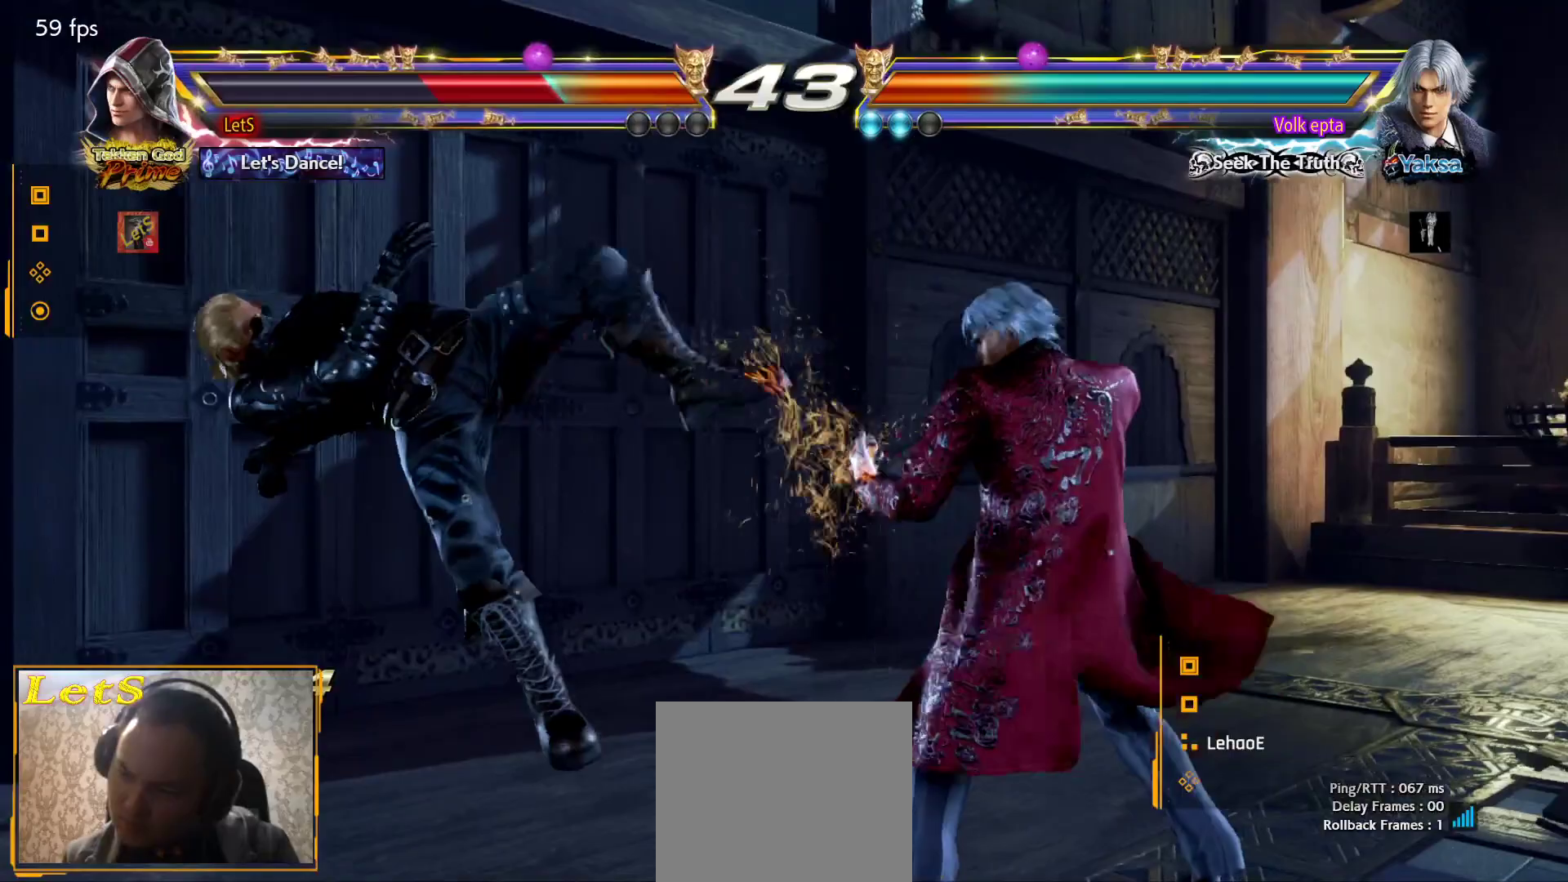
{"buttons": [], "left_stick": "center", "right_stick": "center", "events": []}
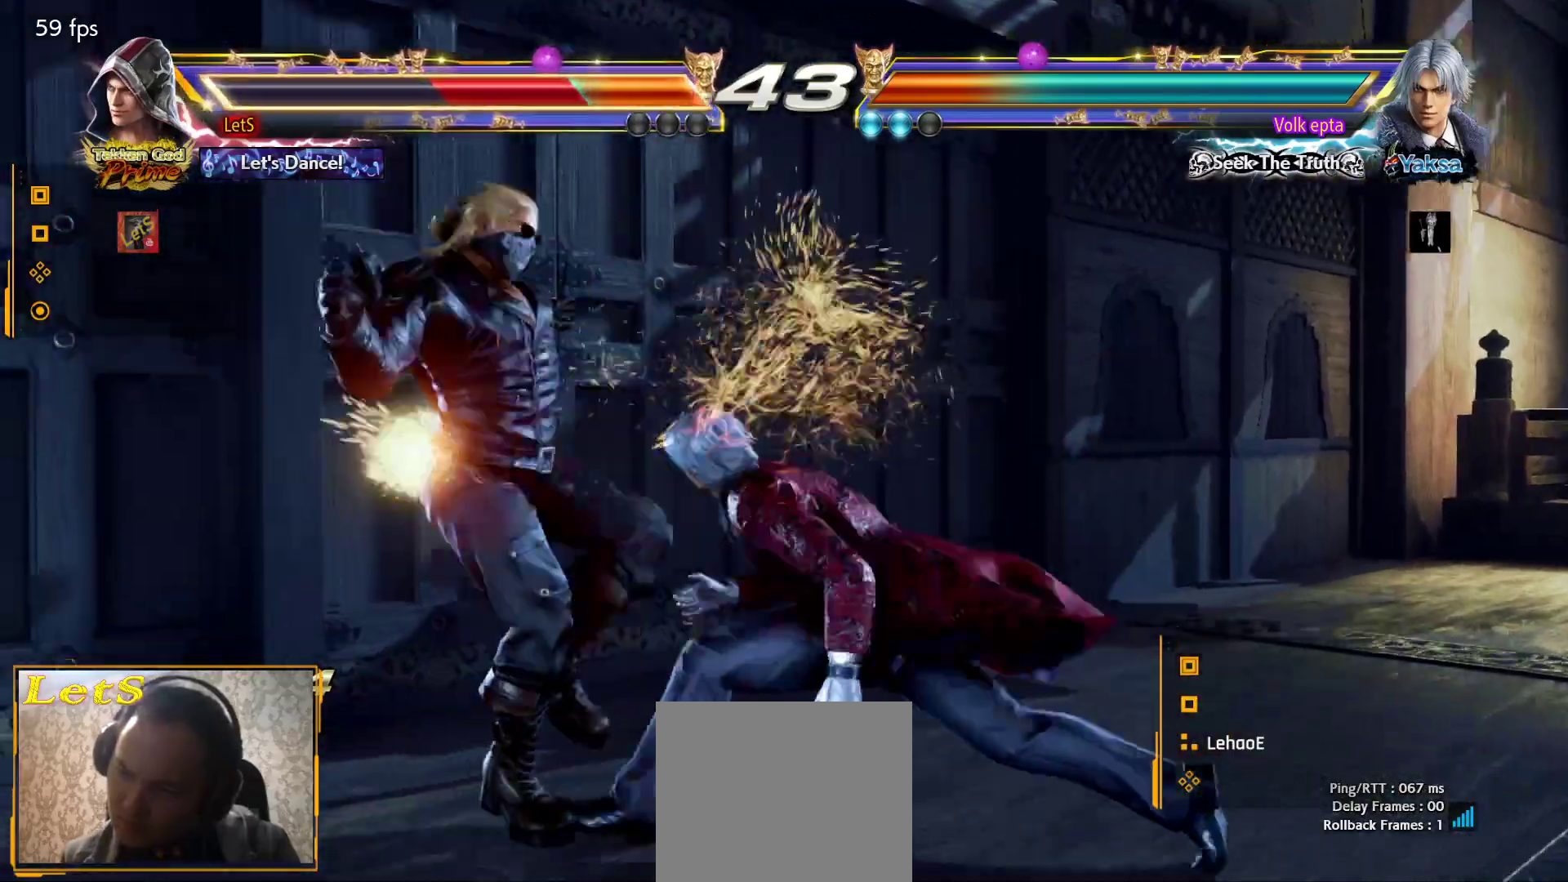
{"buttons": [], "left_stick": "center", "right_stick": "center", "events": []}
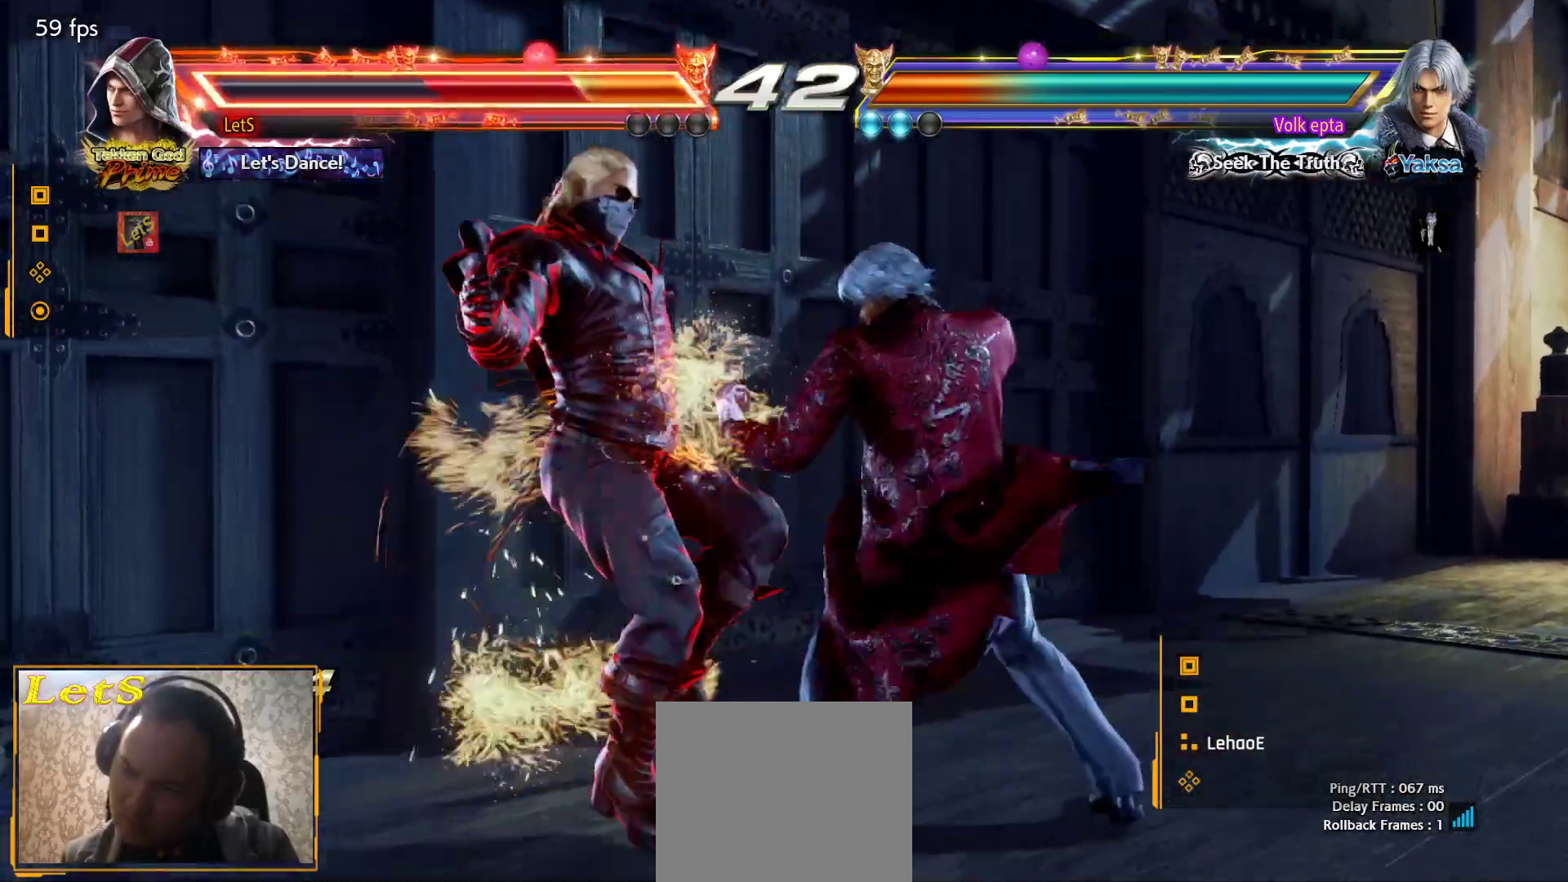
{"buttons": [], "left_stick": "center", "right_stick": "center", "events": []}
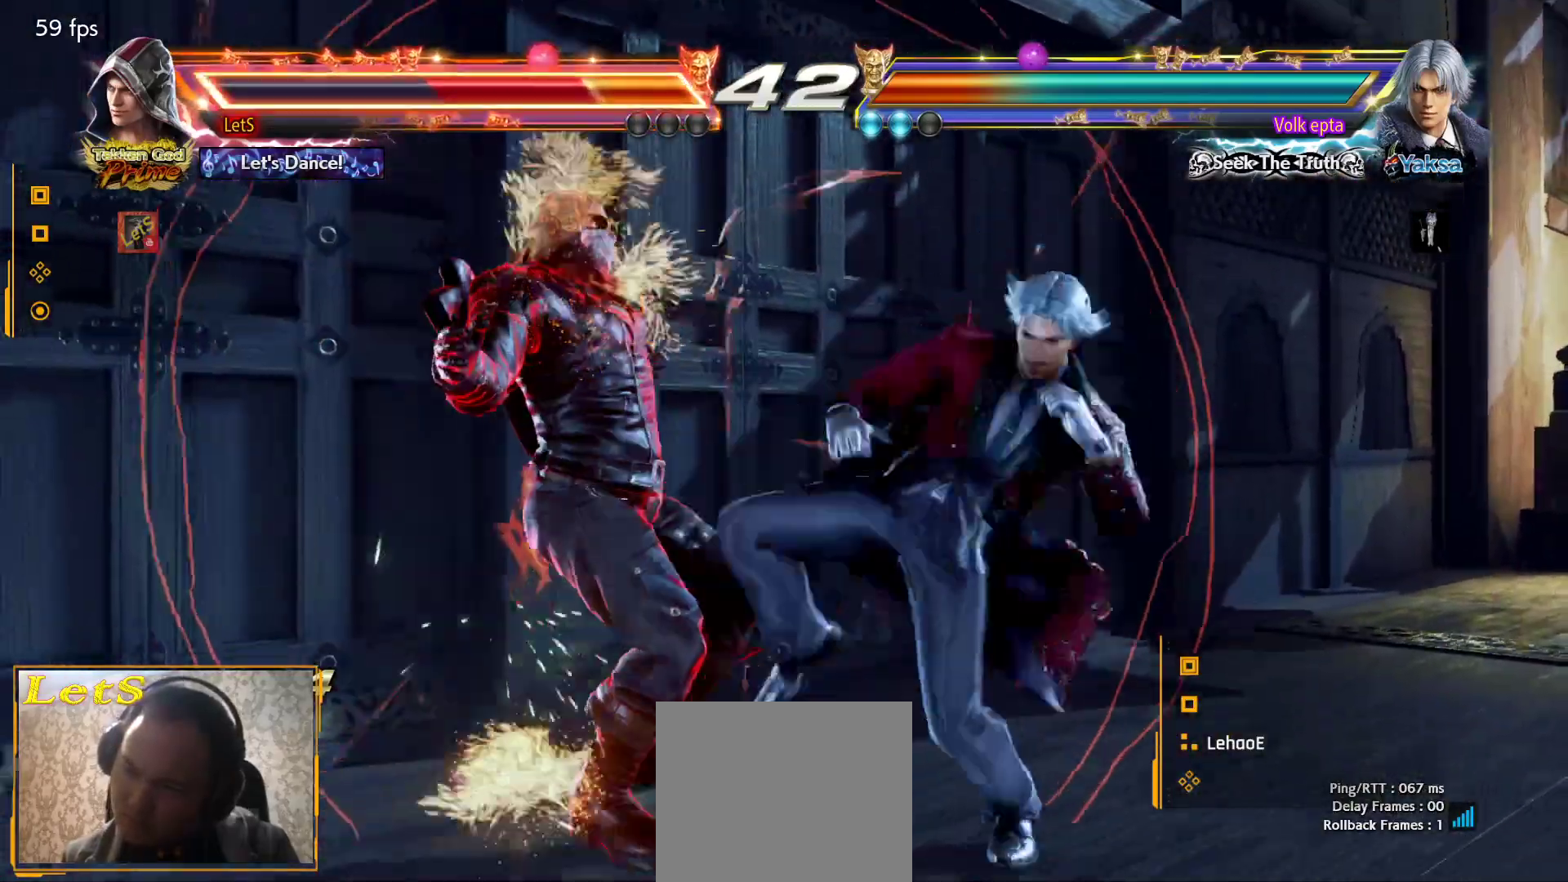
{"buttons": ["CROSS"], "left_stick": "center", "right_stick": "center", "events": [[67, "CROSS", "down"], [167, "CROSS", "up"], [267, "CROSS", "down"], [367, "CROSS", "up"], [467, "CROSS", "down"]]}
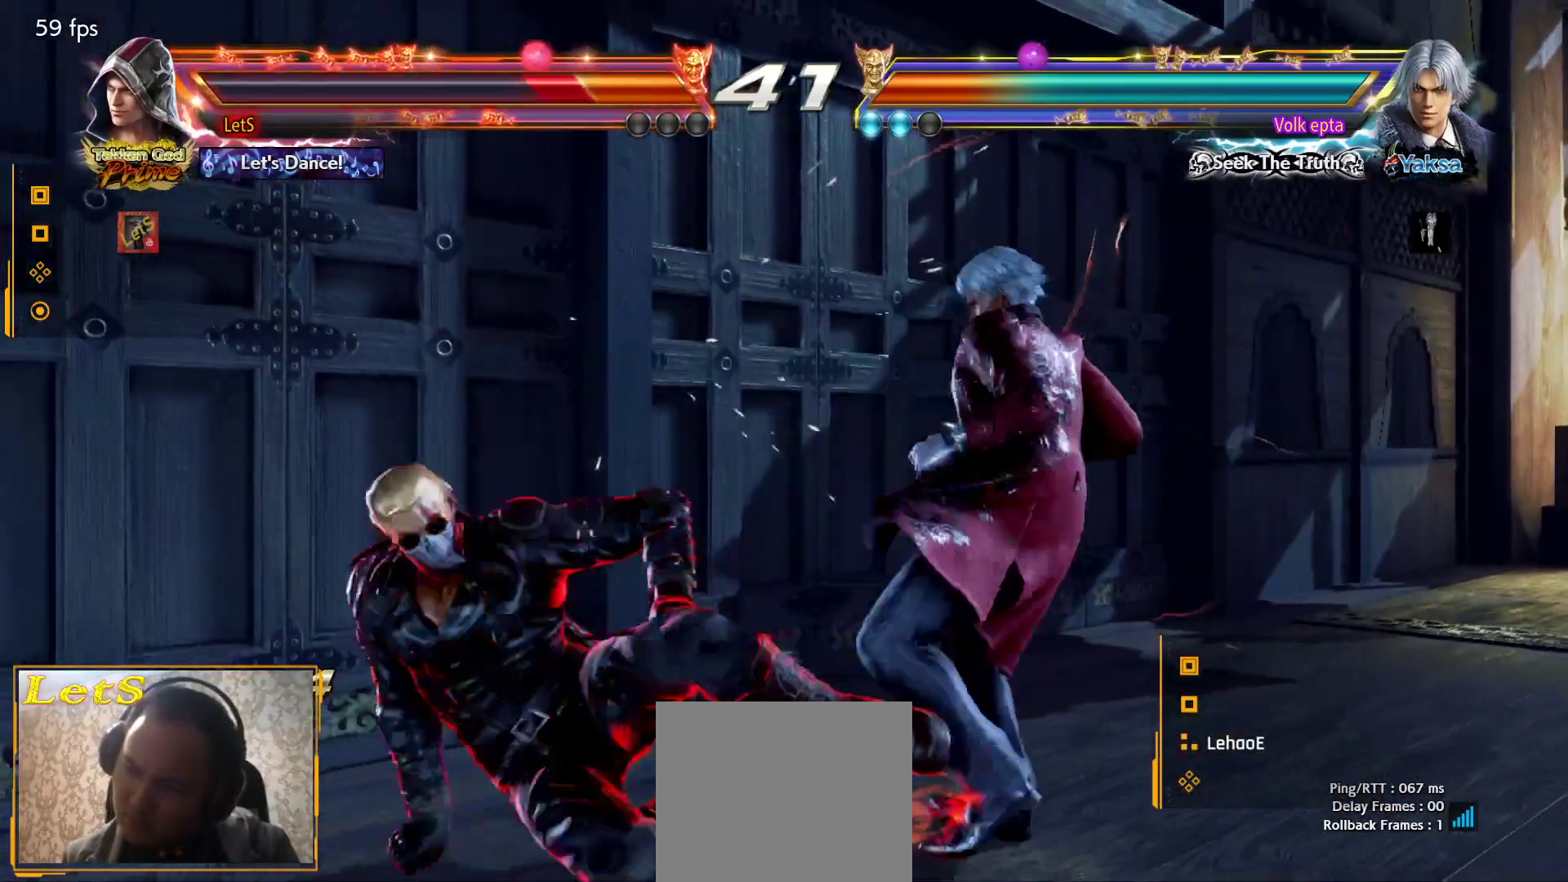
{"buttons": [], "left_stick": "center", "right_stick": "center", "events": [[67, "CROSS", "up"], [333, "SQUARE", "down"], [467, "SQUARE", "up"]]}
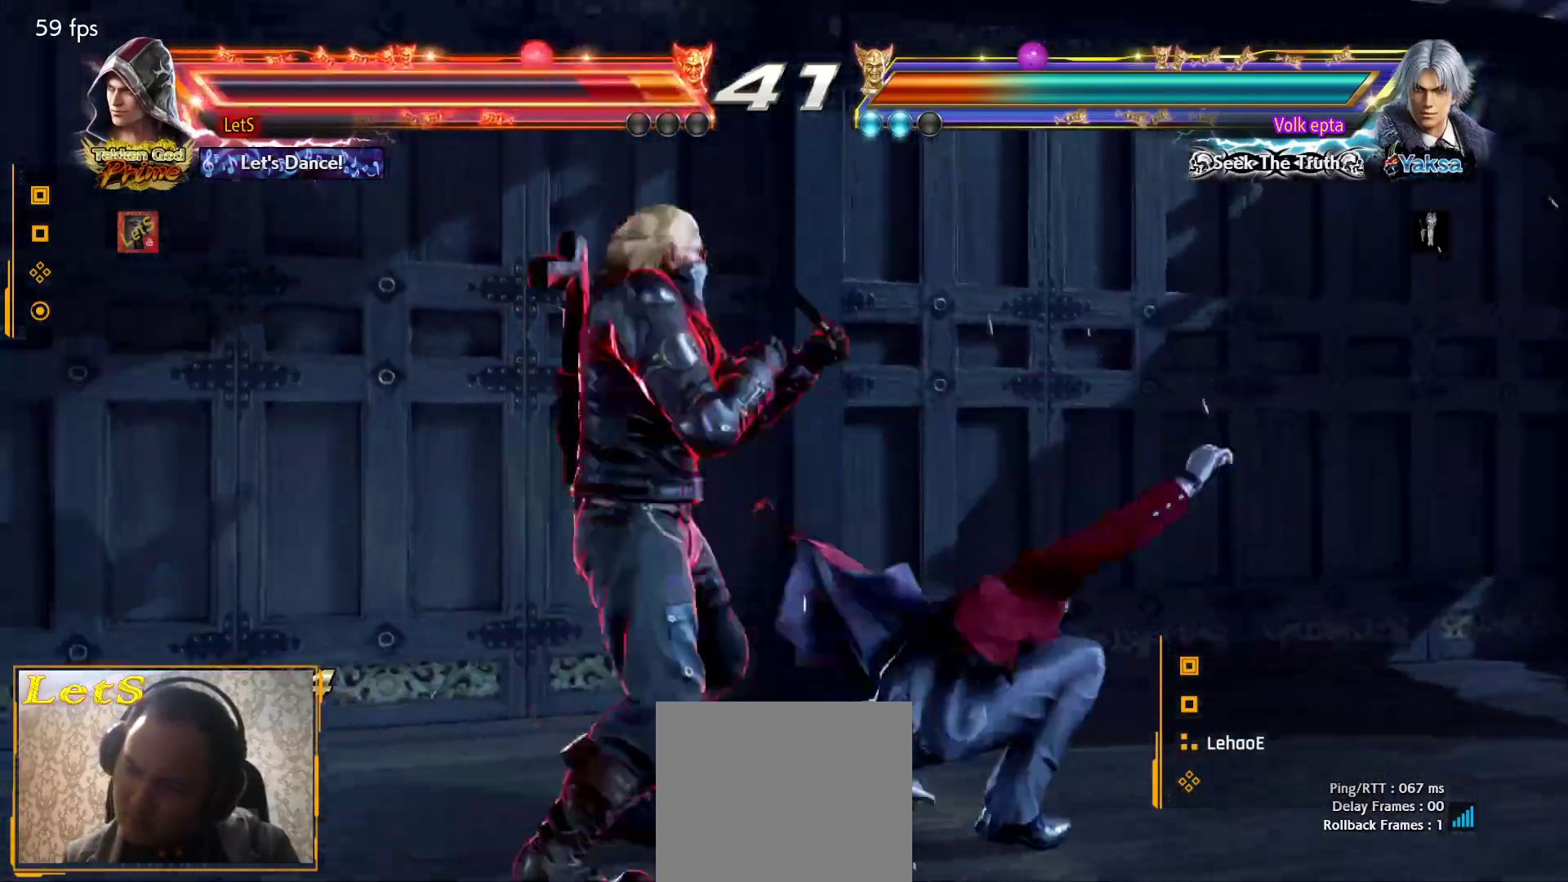
{"buttons": [], "left_stick": "center", "right_stick": "center", "events": [[200, "TRIANGLE", "down"], [333, "TRIANGLE", "up"]]}
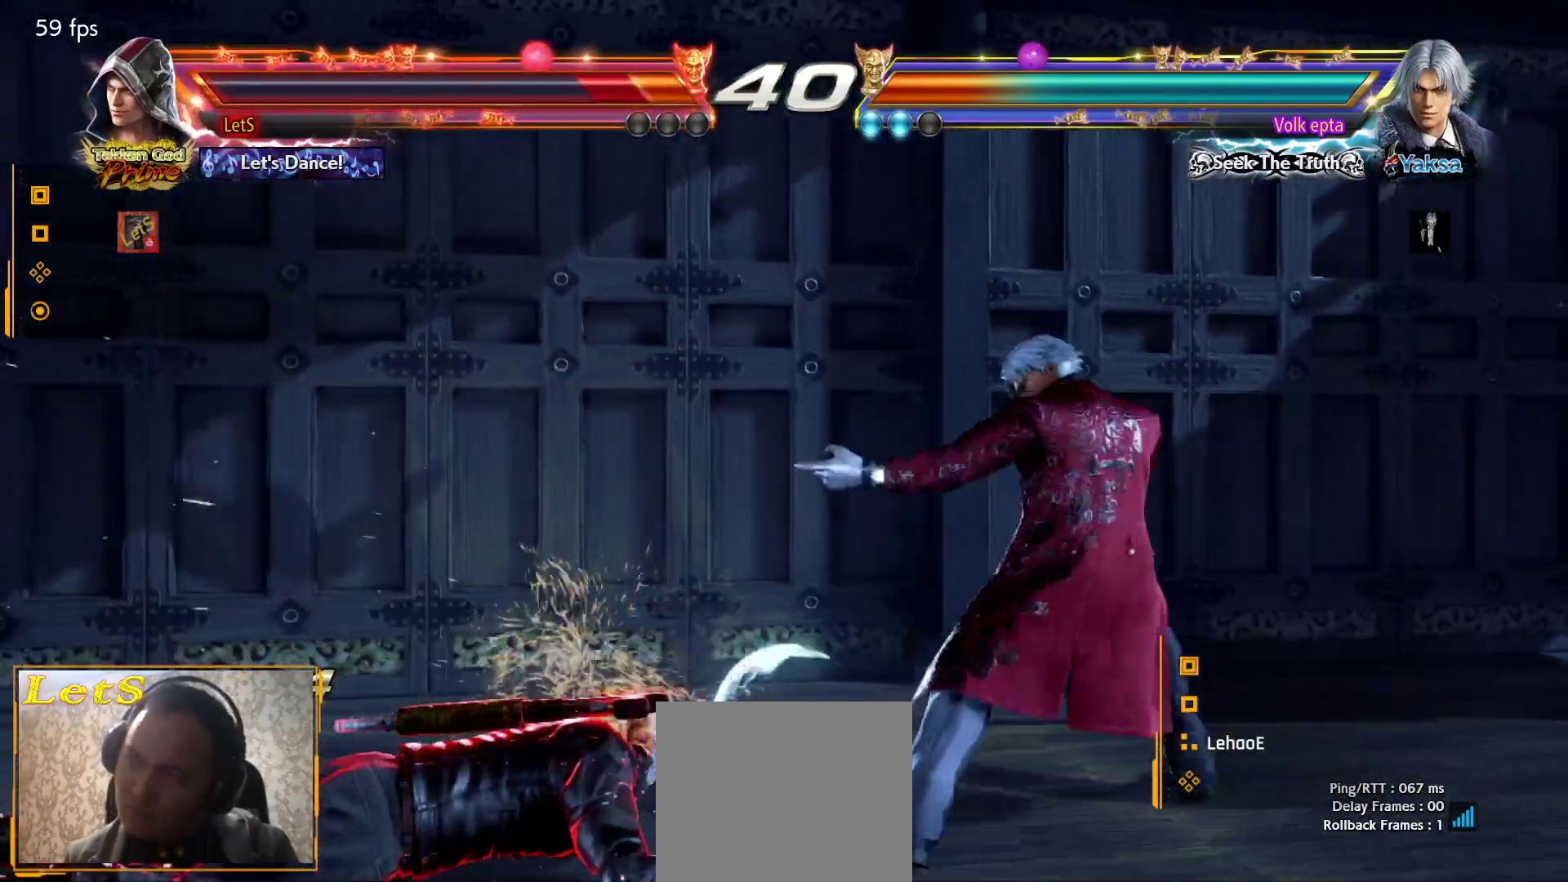
{"buttons": [], "left_stick": "center", "right_stick": "center", "events": []}
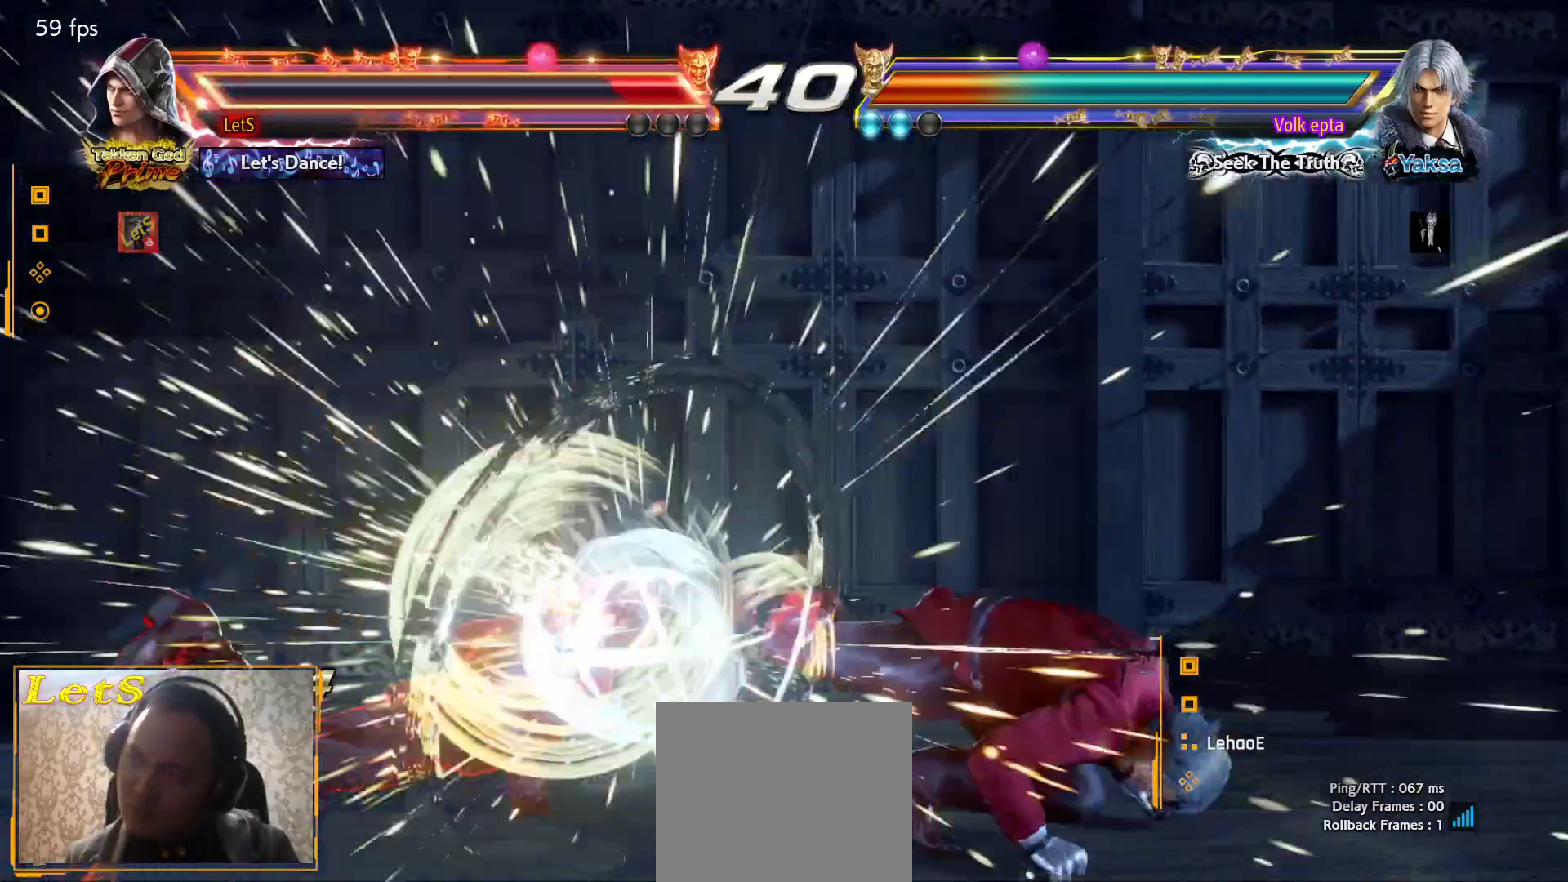
{"buttons": ["DPAD_DOWN"], "left_stick": "center", "right_stick": "center", "events": [[367, "DPAD_DOWN", "down"], [400, "SQUARE", "down"], [500, "SQUARE", "up"]]}
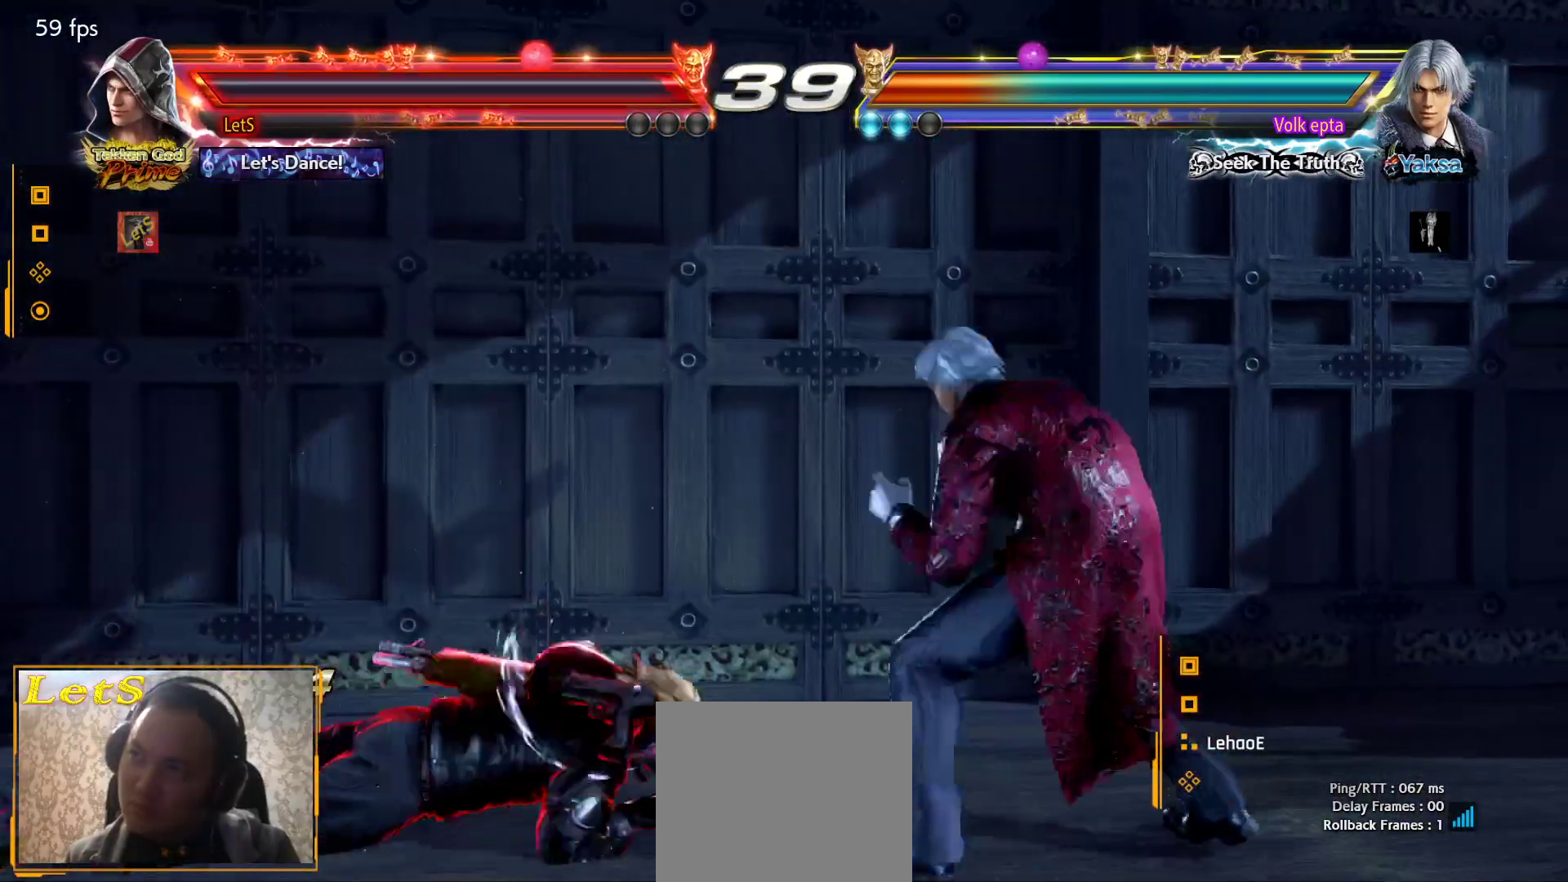
{"buttons": ["DPAD_DOWN"], "left_stick": "center", "right_stick": "center", "events": [[67, "SQUARE", "down"], [167, "SQUARE", "up"], [233, "SQUARE", "down"], [367, "SQUARE", "up"]]}
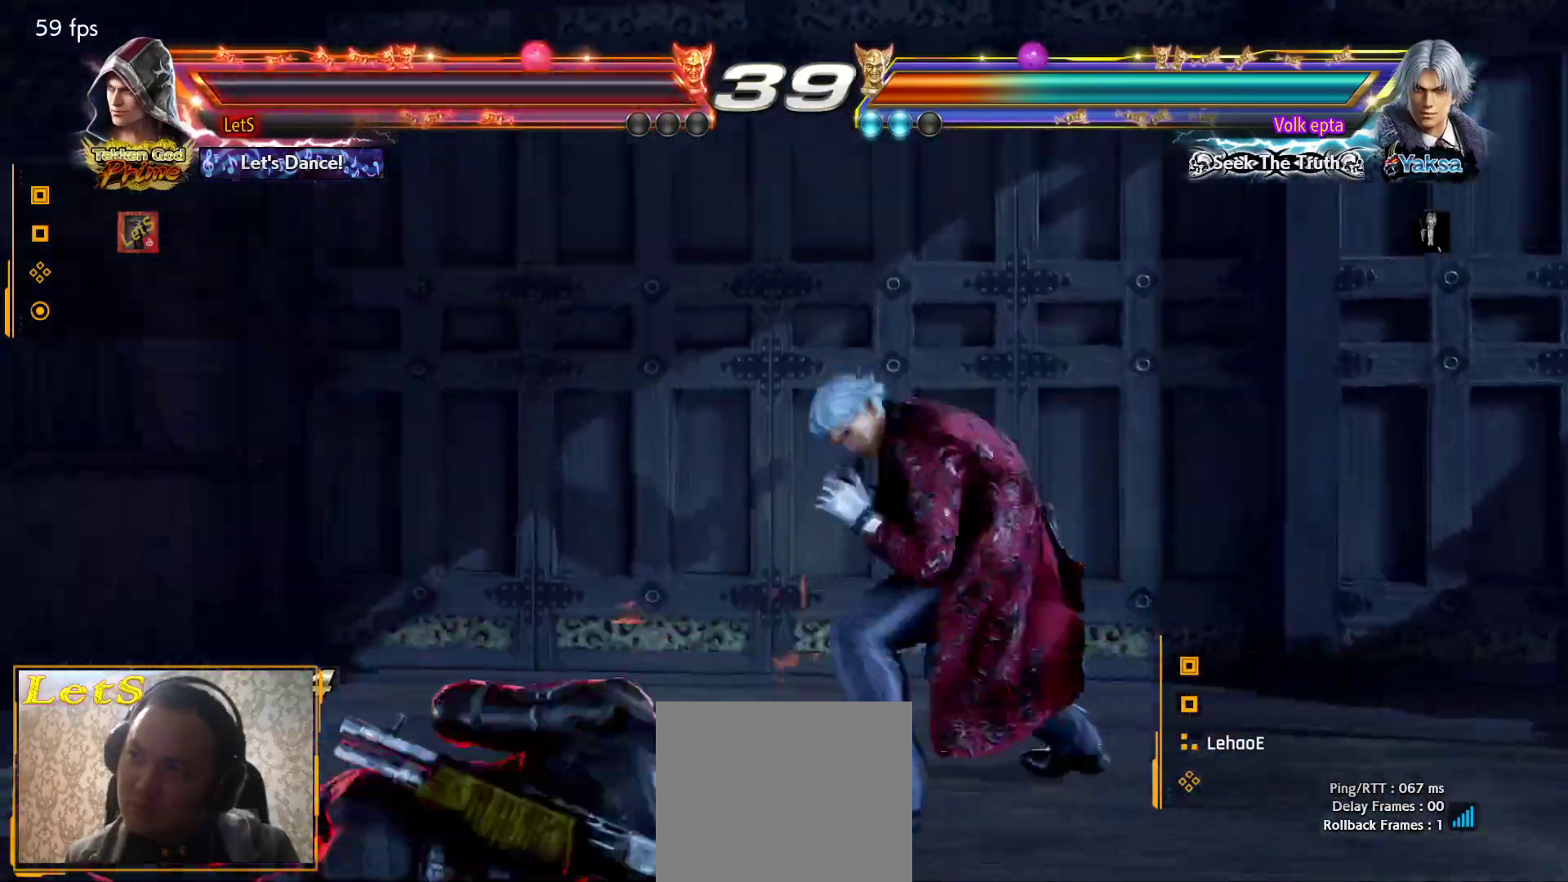
{"buttons": [], "left_stick": "center", "right_stick": "center", "events": [[333, "DPAD_DOWN", "up"]]}
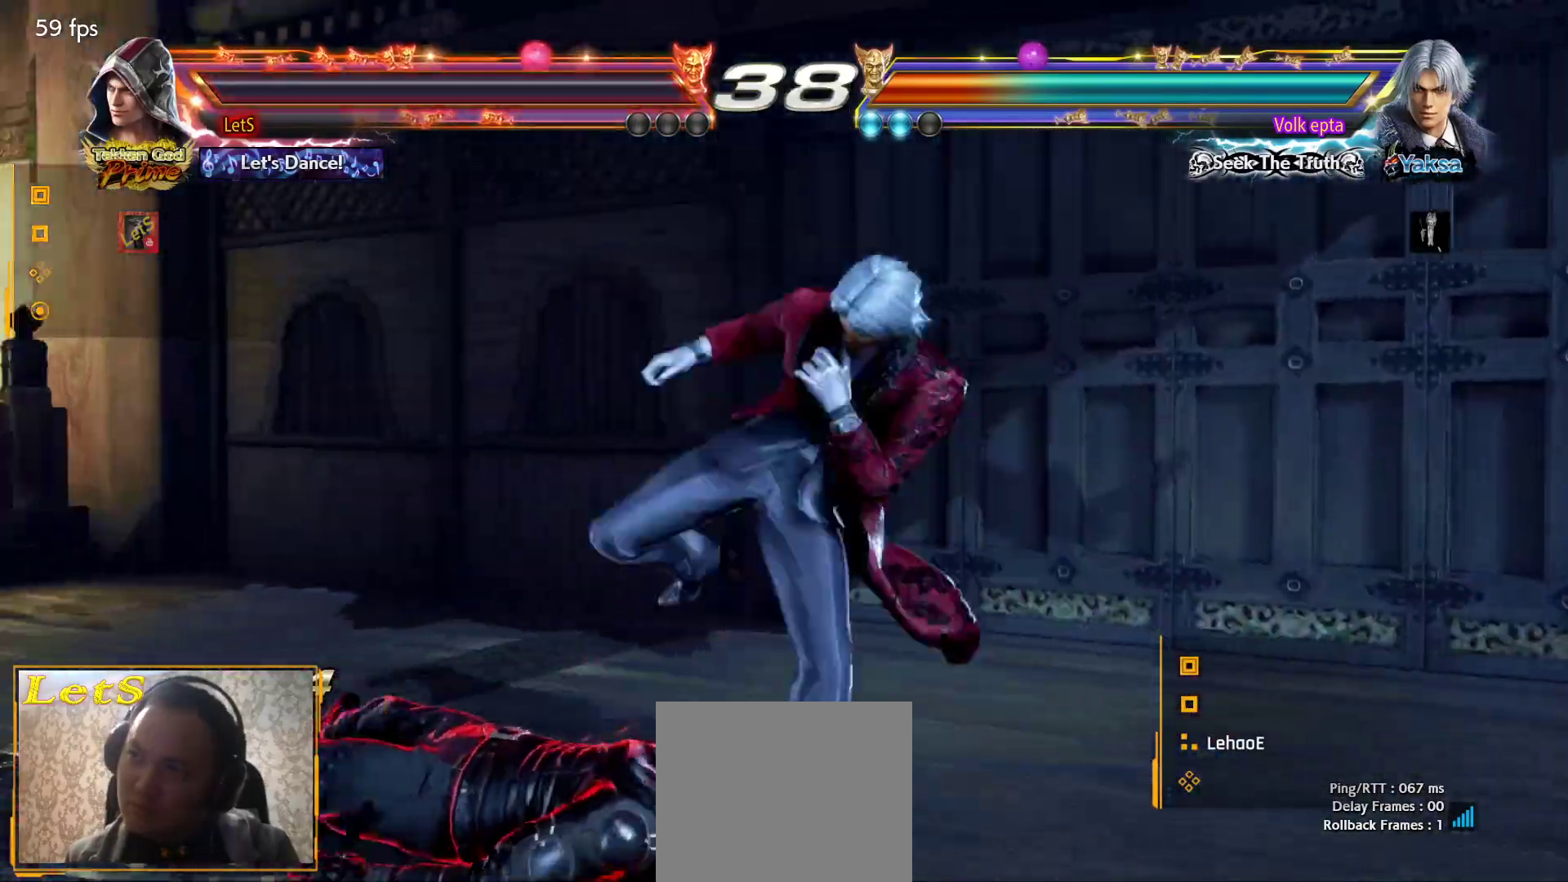
{"buttons": ["DPAD_LEFT"], "left_stick": "center", "right_stick": "center", "events": [[433, "DPAD_LEFT", "down"]]}
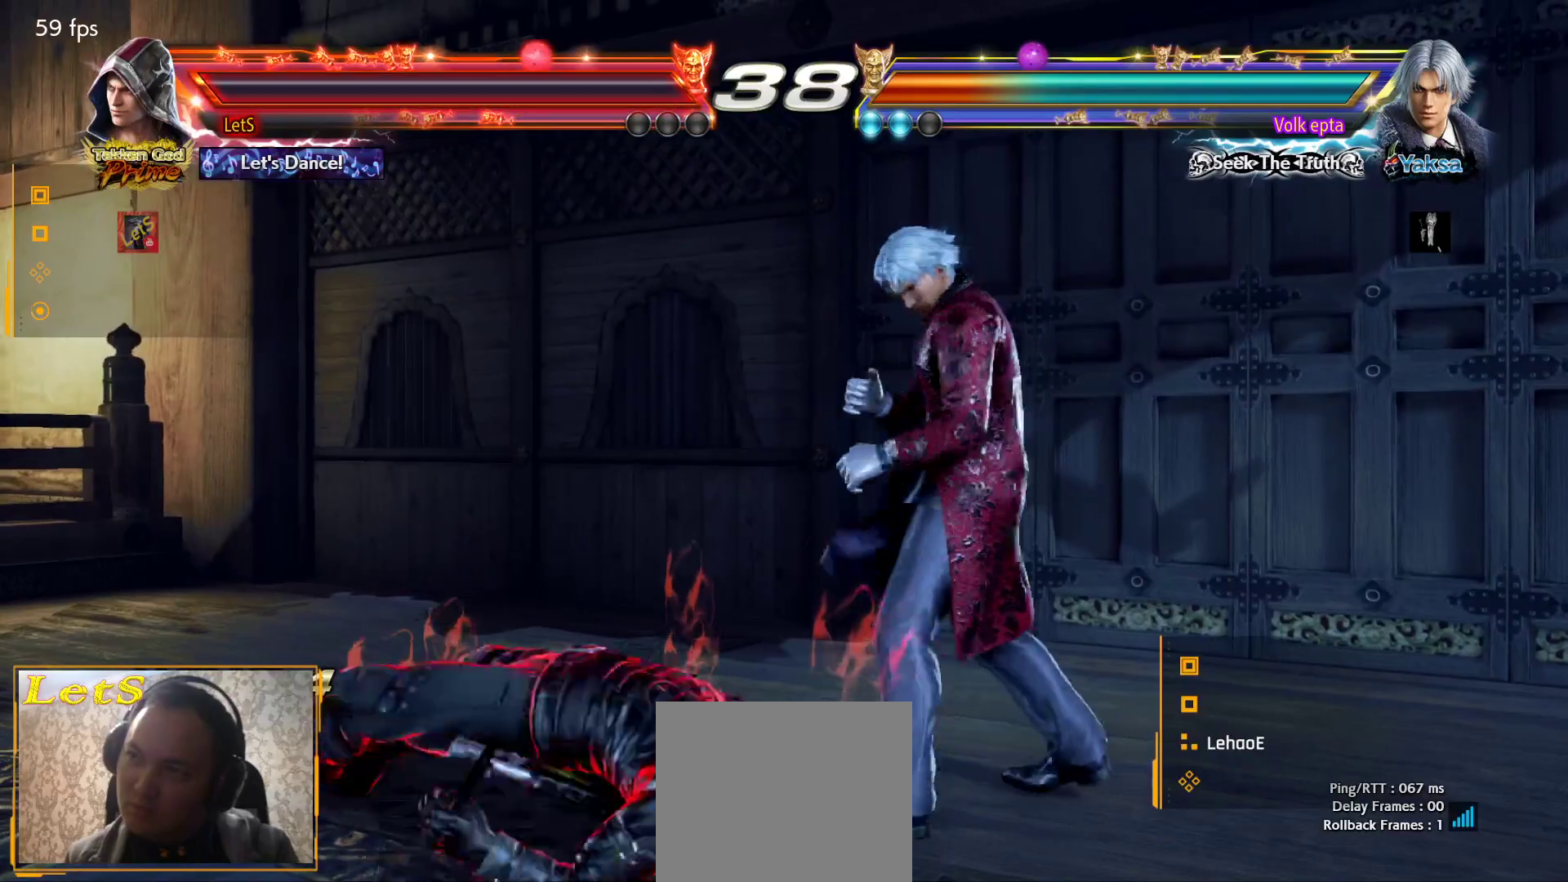
{"buttons": ["TRIANGLE", "DPAD_DOWN", "DPAD_RIGHT"], "left_stick": "center", "right_stick": "center", "events": [[300, "DPAD_LEFT", "up"], [433, "DPAD_DOWN", "down"], [433, "DPAD_RIGHT", "down"], [500, "TRIANGLE", "down"]]}
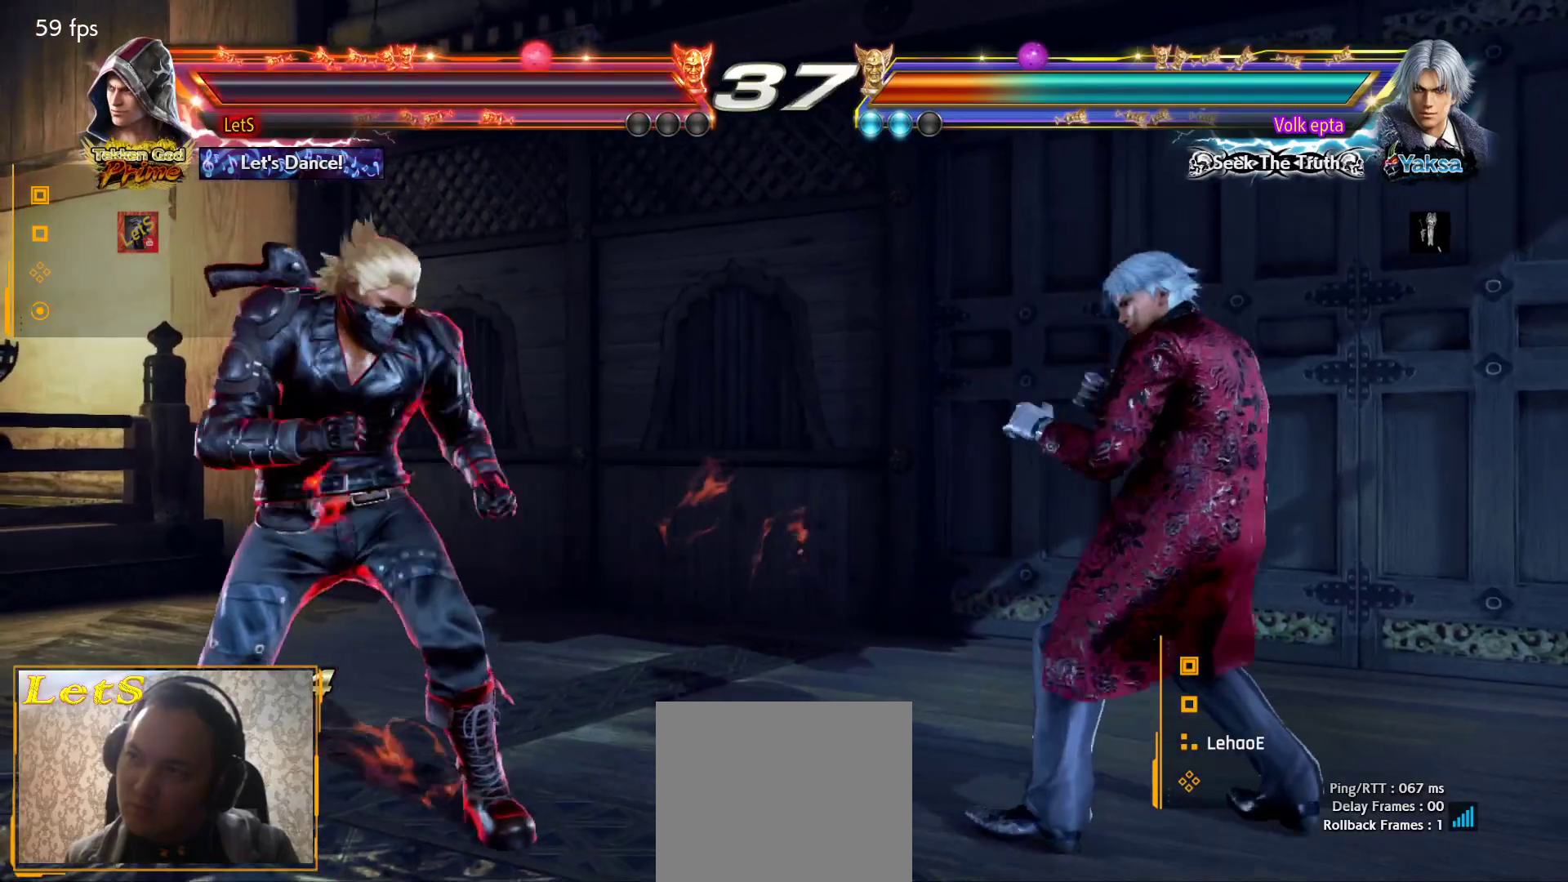
{"buttons": ["CIRCLE", "DPAD_RIGHT"], "left_stick": "center", "right_stick": "center", "events": [[33, "DPAD_DOWN", "up"], [100, "TRIANGLE", "up"], [133, "CIRCLE", "down"]]}
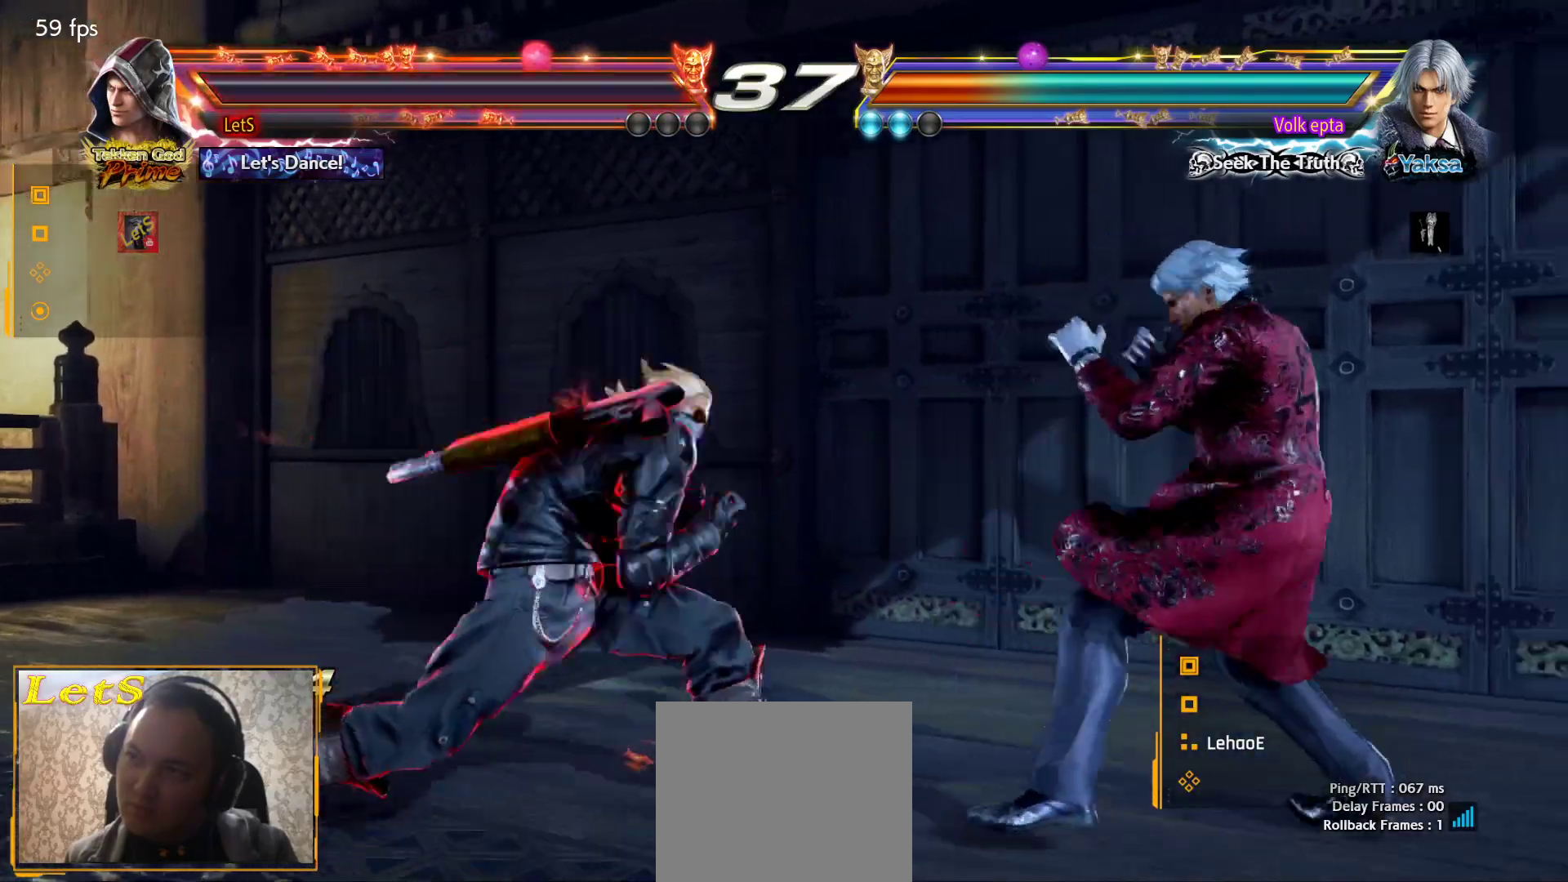
{"buttons": ["DPAD_LEFT"], "left_stick": "center", "right_stick": "center", "events": [[67, "DPAD_DOWN", "down"], [67, "DPAD_LEFT", "down"], [67, "DPAD_RIGHT", "up"], [100, "CIRCLE", "up"], [233, "DPAD_DOWN", "up"], [267, "DPAD_LEFT", "up"], [300, "DPAD_LEFT", "down"]]}
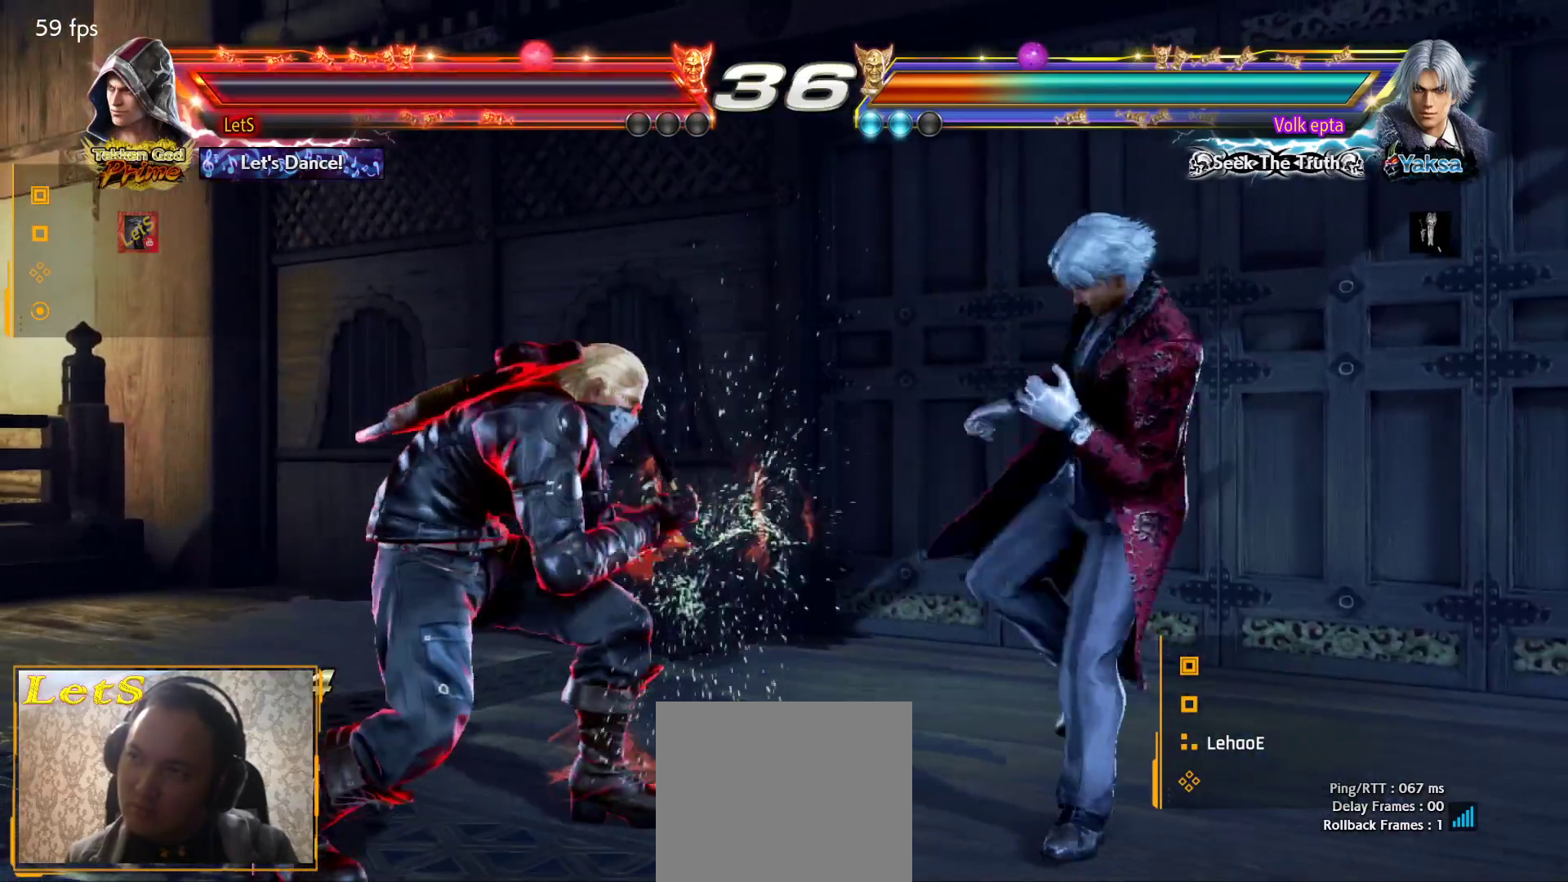
{"buttons": [], "left_stick": "center", "right_stick": "center", "events": [[67, "DPAD_DOWN", "down"], [233, "DPAD_DOWN", "up"], [267, "DPAD_LEFT", "up"], [333, "DPAD_LEFT", "down"], [467, "DPAD_LEFT", "up"]]}
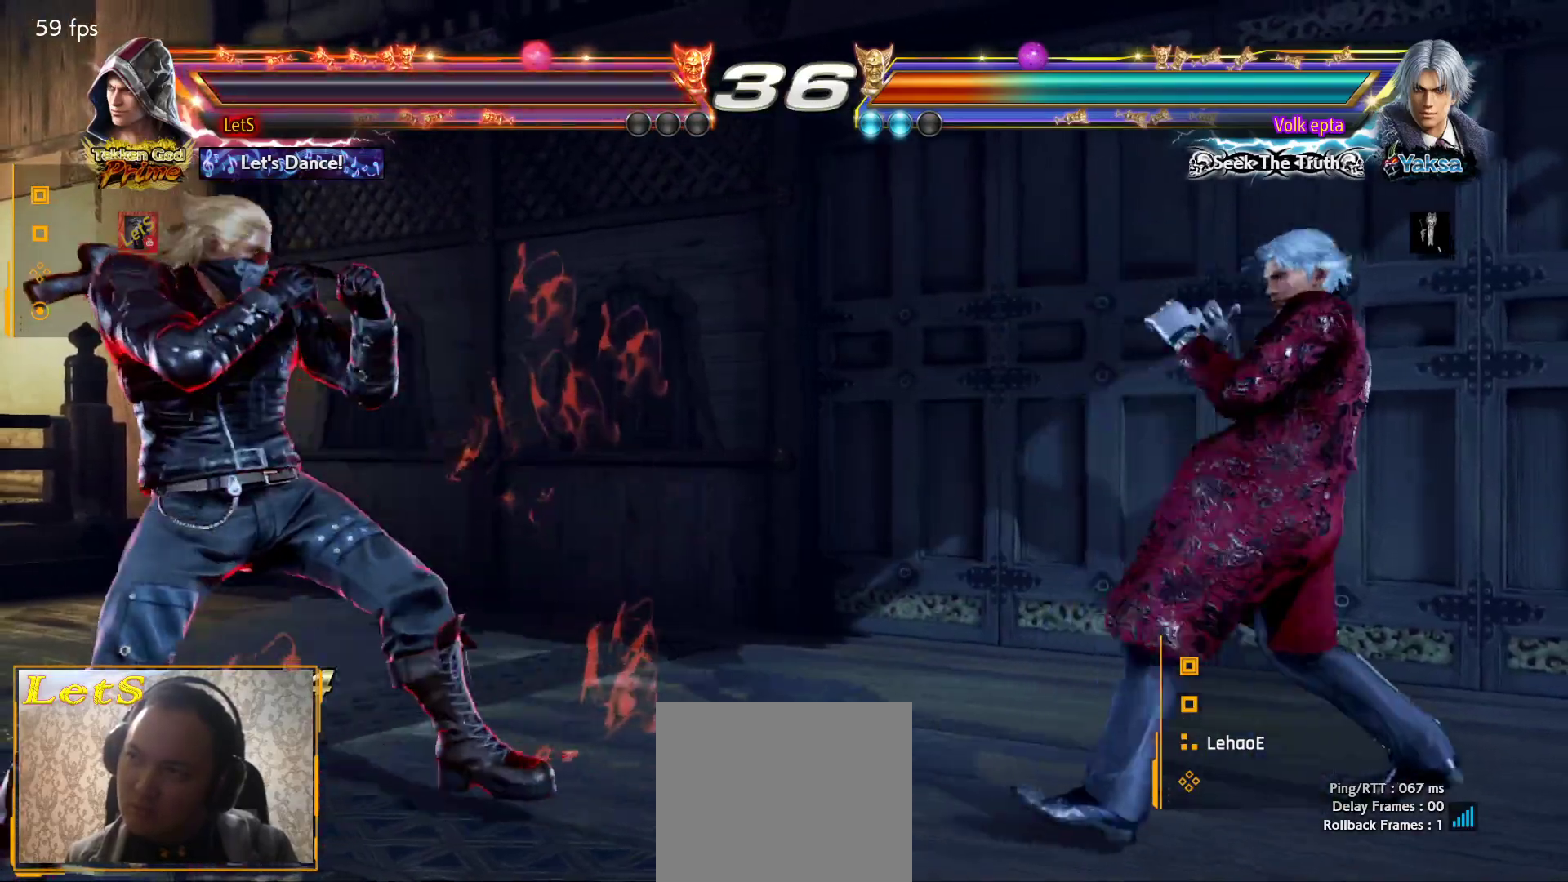
{"buttons": [], "left_stick": "center", "right_stick": "center", "events": [[33, "DPAD_RIGHT", "down"], [133, "DPAD_RIGHT", "up"], [167, "DPAD_RIGHT", "down"], [267, "DPAD_RIGHT", "up"], [367, "DPAD_DOWN", "down"], [467, "DPAD_DOWN", "up"]]}